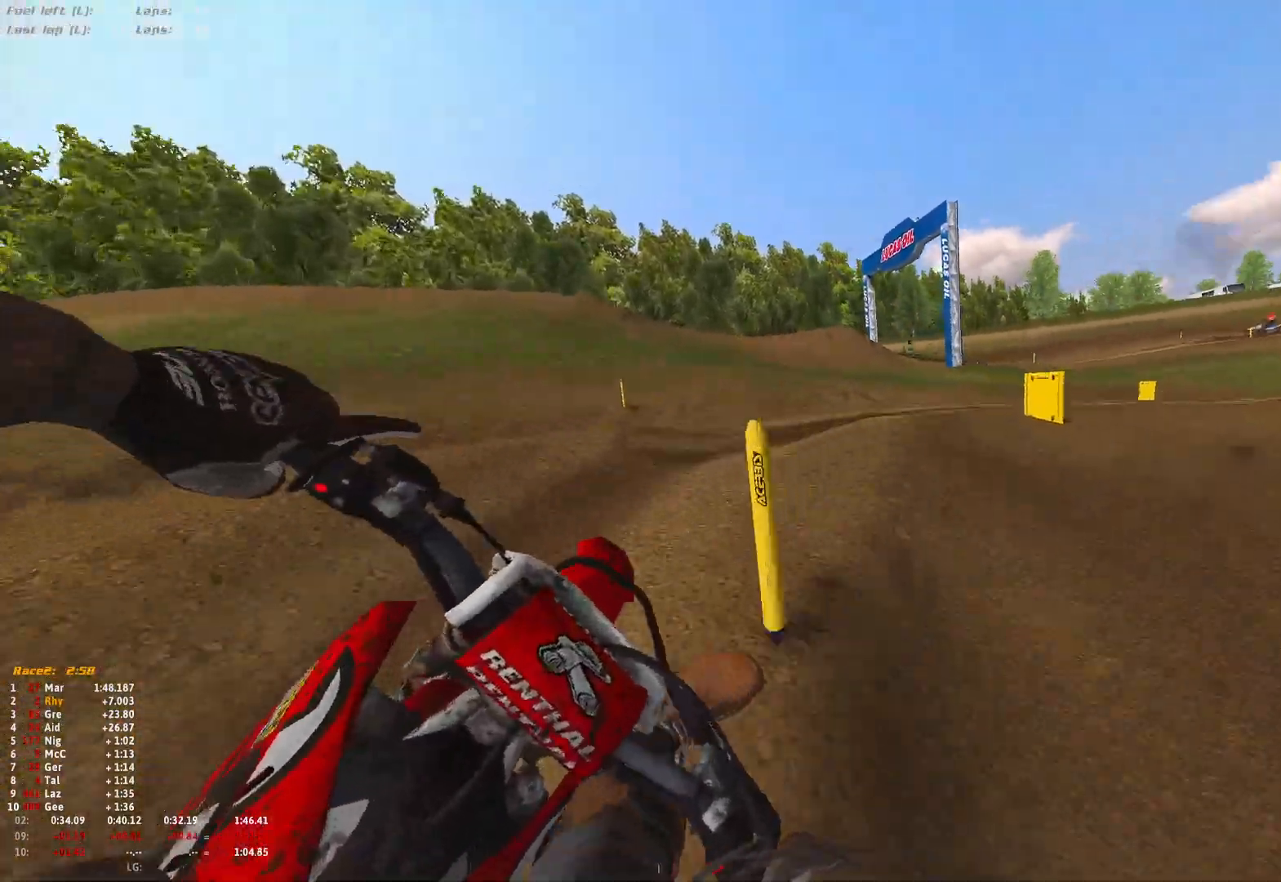
Gameplay with a controller (Xbox layout); each line is a JSON object with the inputs held at the frame after it. "events" lists button and stick changes between this image and that frame as [ms after this image, input, new state], when the widget could be followed in between.
{"buttons": ["R1"], "left_stick": "right", "right_stick": "down", "events": [[67, "R2", "down"], [233, "R2", "up"], [333, "R2", "down"], [467, "R2", "up"]]}
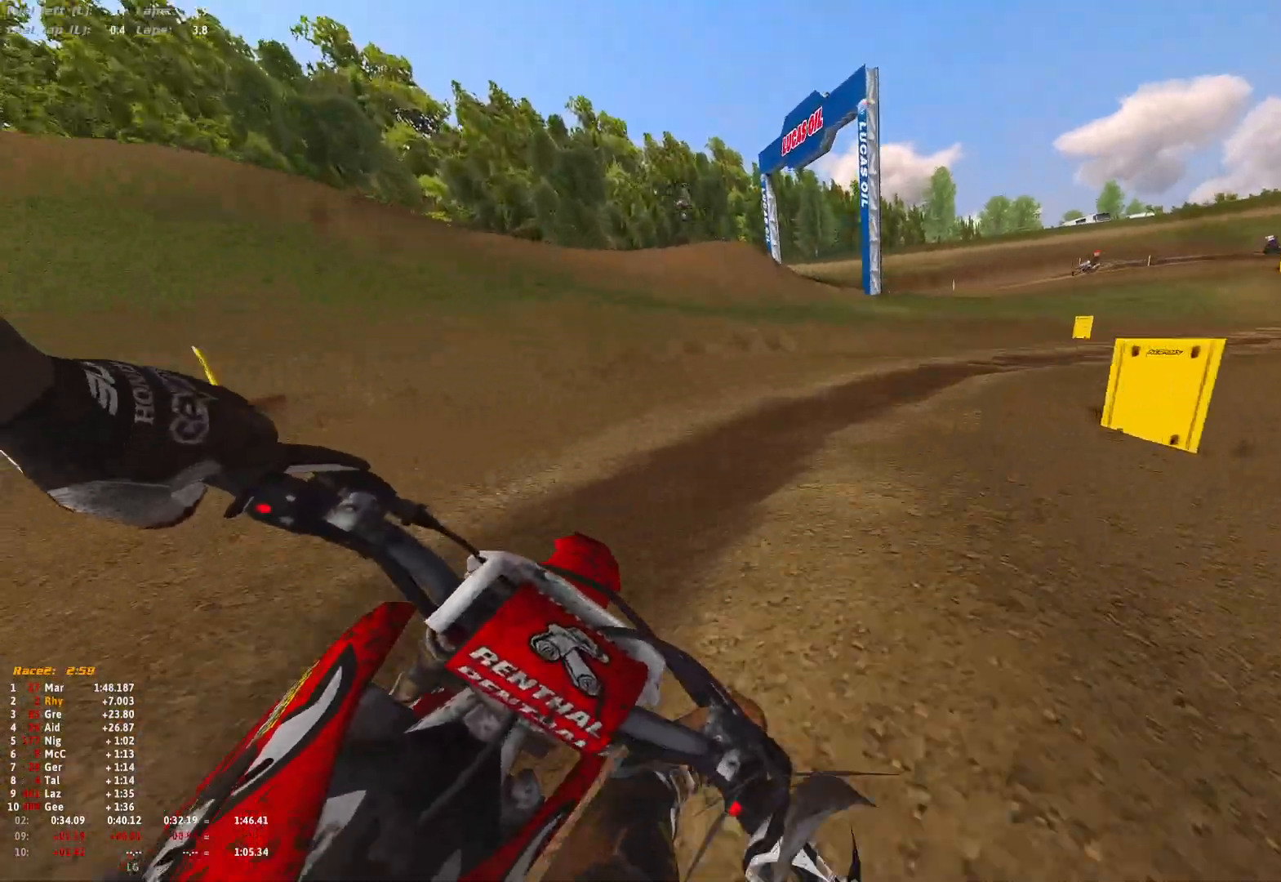
{"buttons": ["R1"], "left_stick": "right", "right_stick": "down", "events": [[67, "R2", "down"], [167, "R2", "up"], [233, "R2", "down"], [500, "R2", "up"]]}
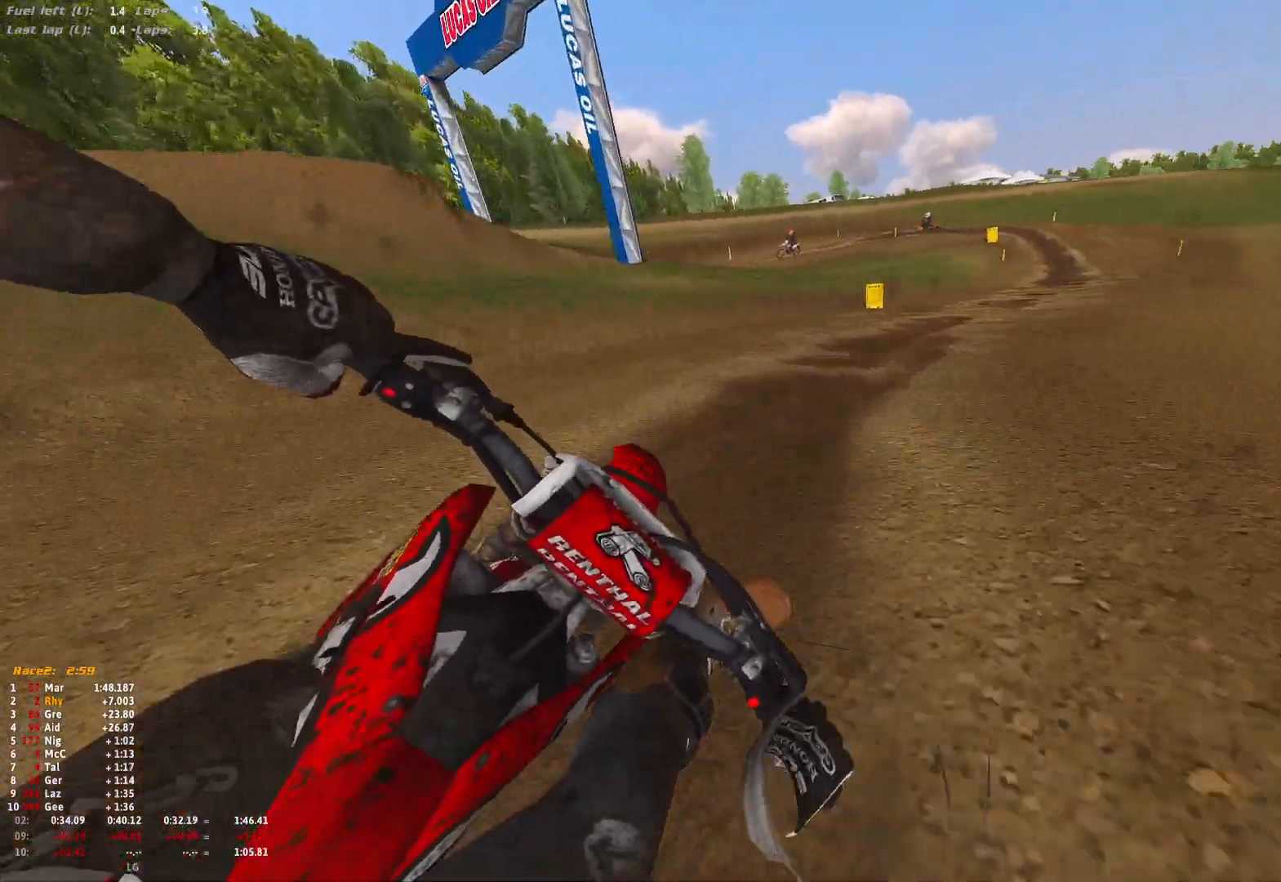
{"buttons": ["R1", "R2"], "left_stick": "right", "right_stick": "down", "events": [[67, "R2", "down"], [200, "R2", "up"], [267, "R2", "down"]]}
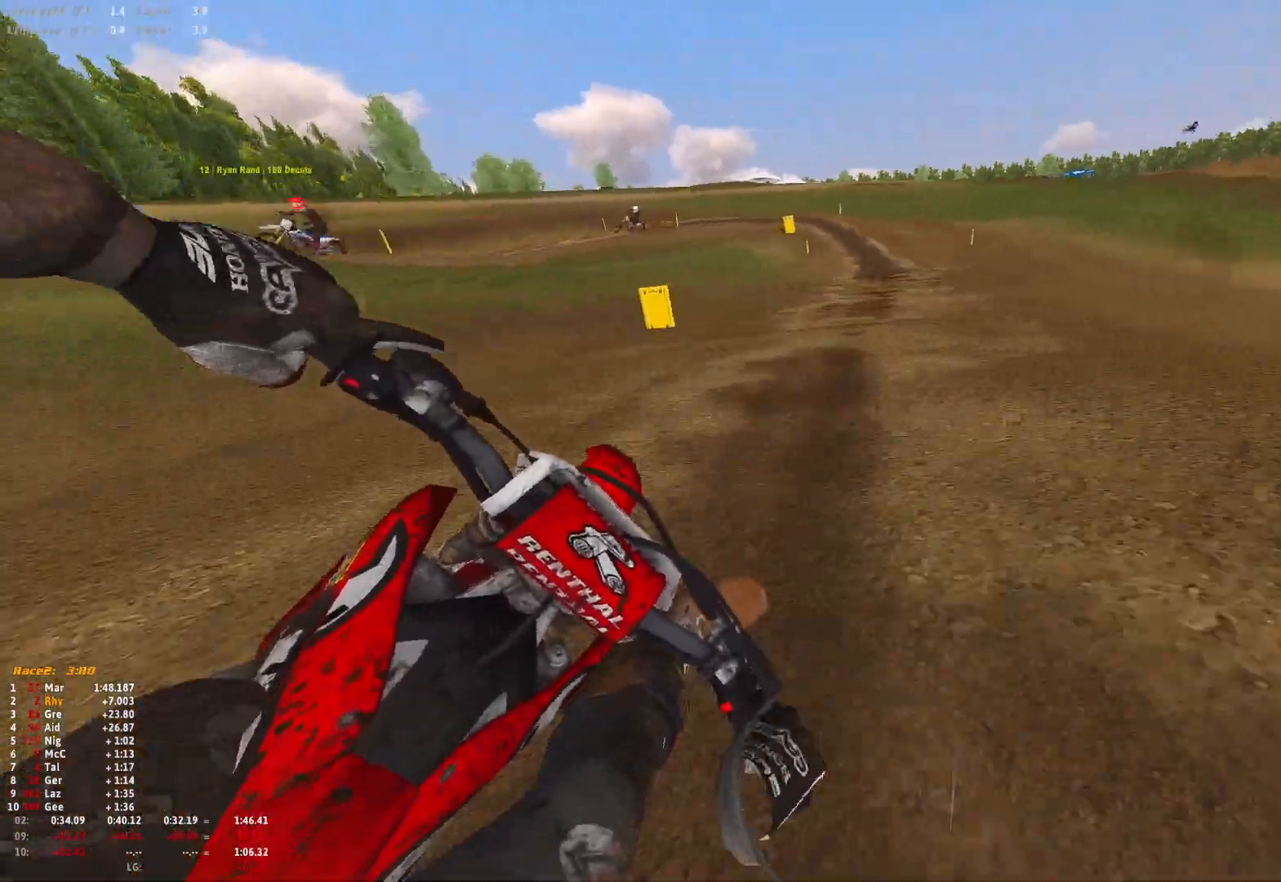
{"buttons": ["R1"], "left_stick": "left", "right_stick": "down", "events": [[100, "left_stick", "center"], [267, "left_stick", "left"], [433, "R2", "up"]]}
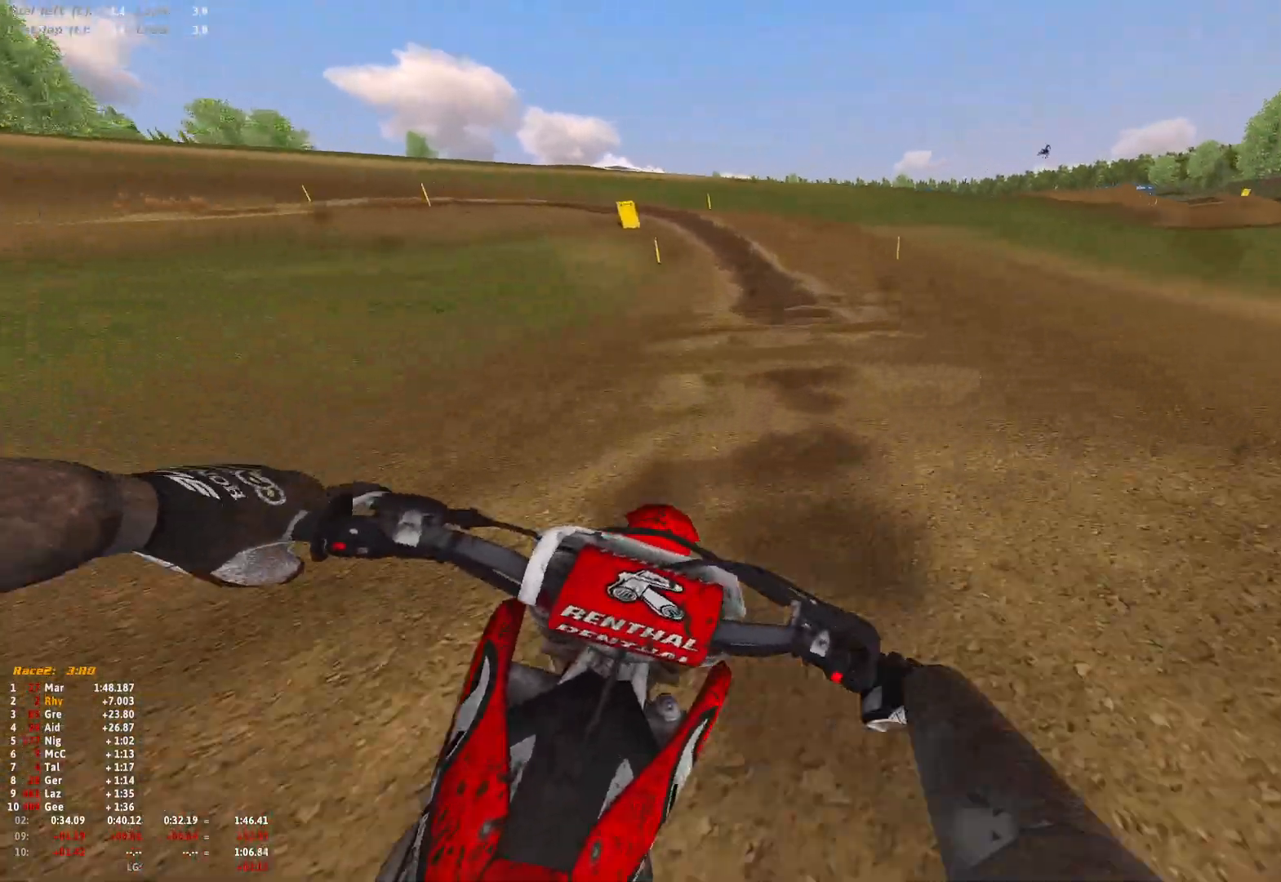
{"buttons": ["R1"], "left_stick": "up-left", "right_stick": "down", "events": [[33, "left_stick", "up-left"], [67, "L2", "down"], [200, "L2", "up"], [333, "L2", "down"], [467, "L2", "up"]]}
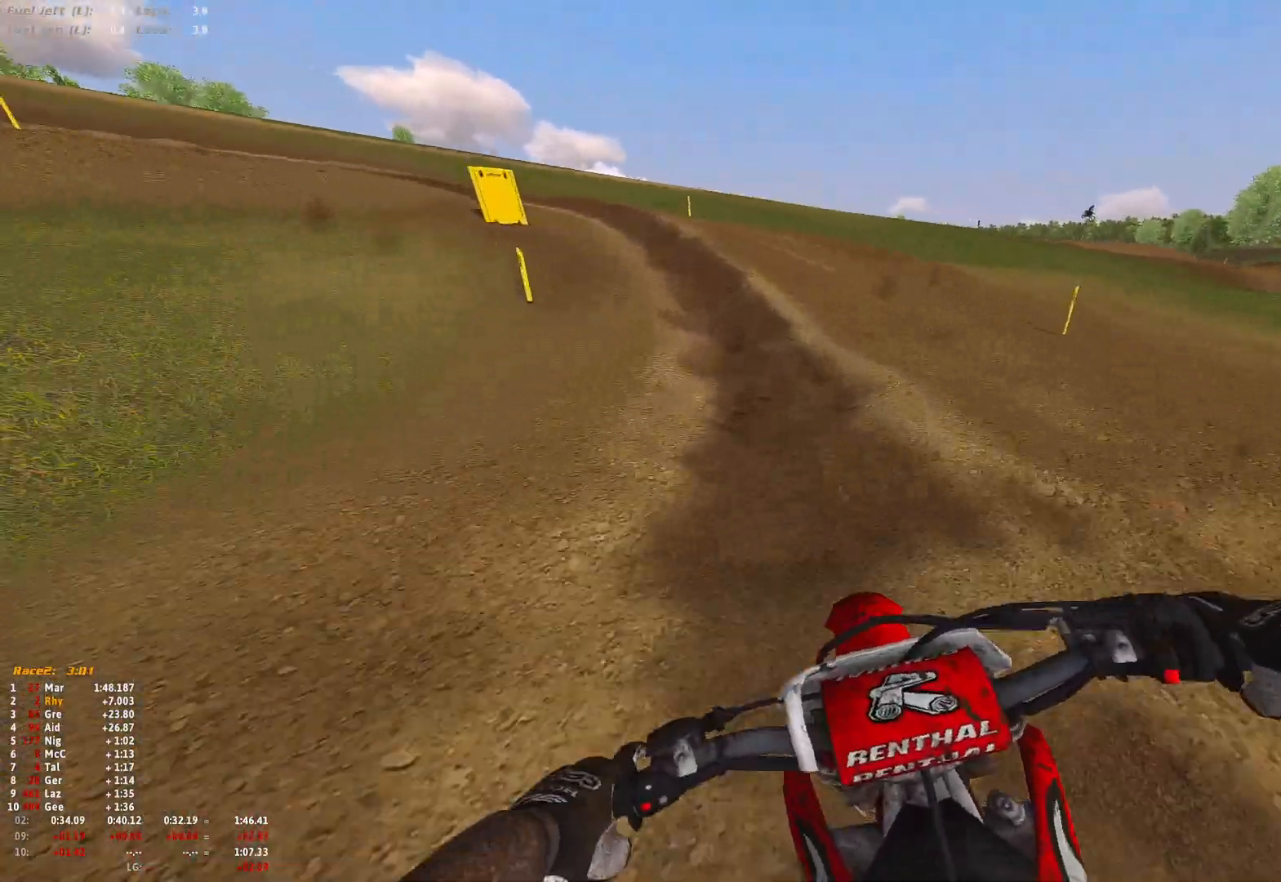
{"buttons": ["L2", "R1"], "left_stick": "up-left", "right_stick": "down", "events": [[100, "L2", "down"], [233, "L2", "up"], [367, "L2", "down"]]}
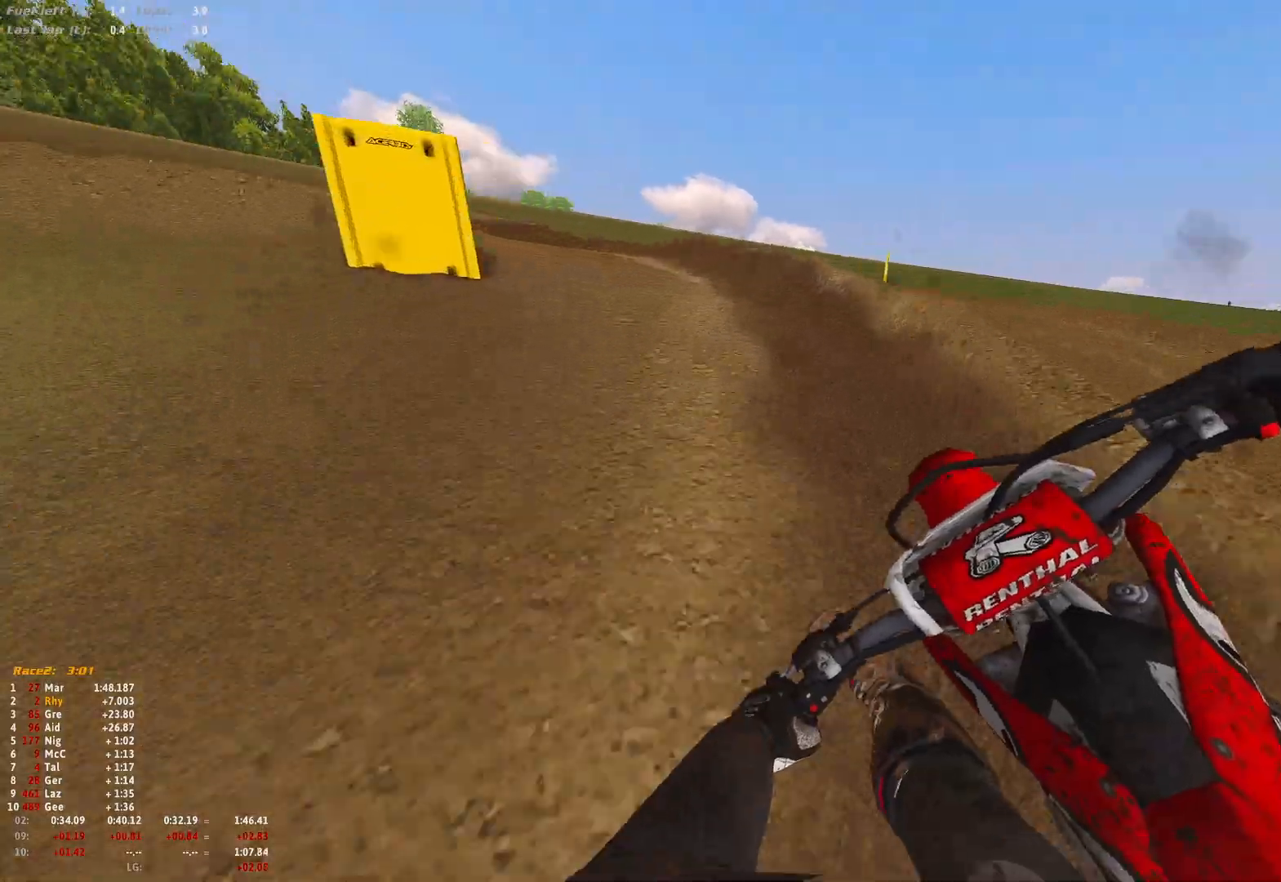
{"buttons": ["R1", "R2"], "left_stick": "up-left", "right_stick": "down", "events": [[33, "L2", "up"], [100, "L2", "down"], [300, "L2", "up"], [500, "R2", "down"]]}
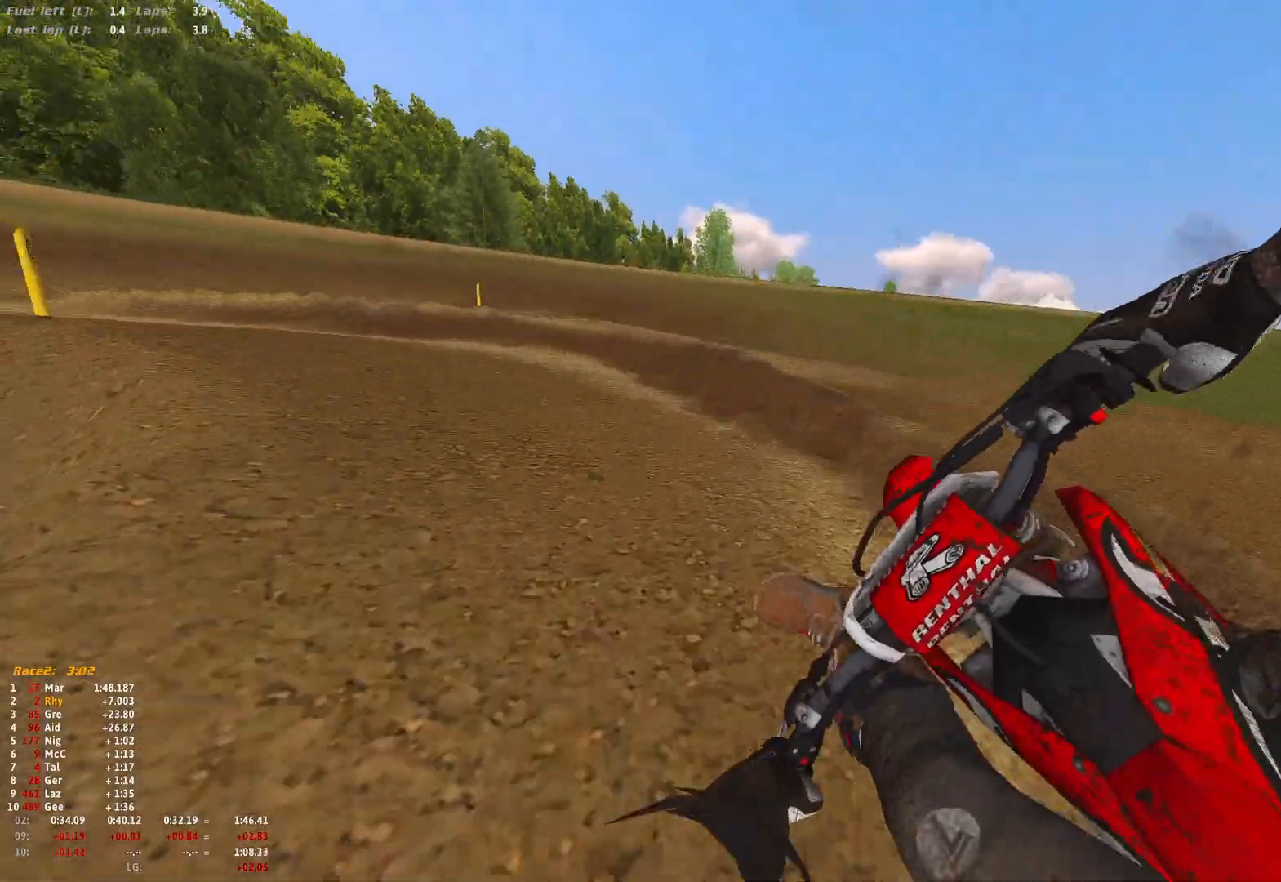
{"buttons": ["R1", "R2"], "left_stick": "up-left", "right_stick": "down", "events": [[133, "R2", "up"], [300, "R2", "down"], [433, "R2", "up"], [500, "R2", "down"]]}
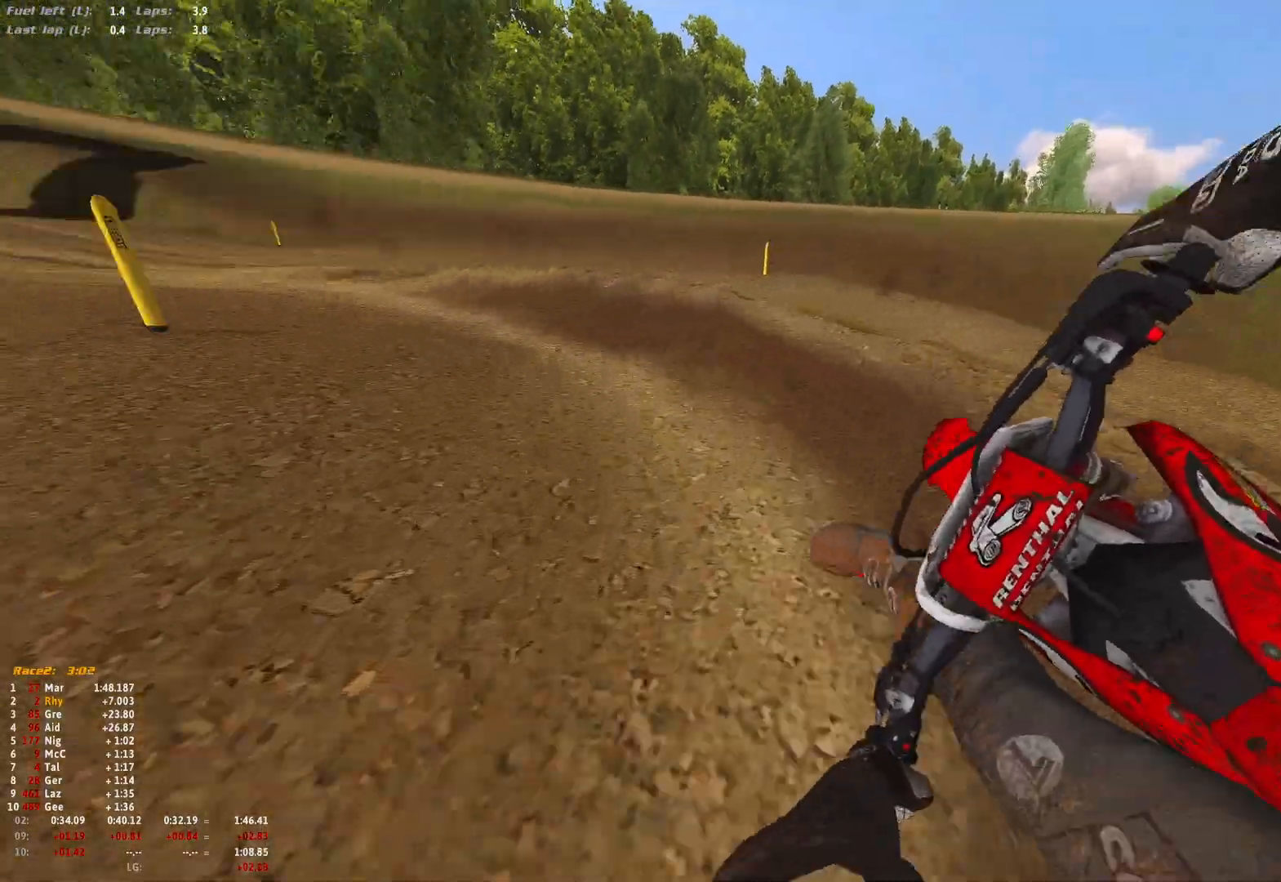
{"buttons": ["R1", "R2"], "left_stick": "up-left", "right_stick": "down", "events": []}
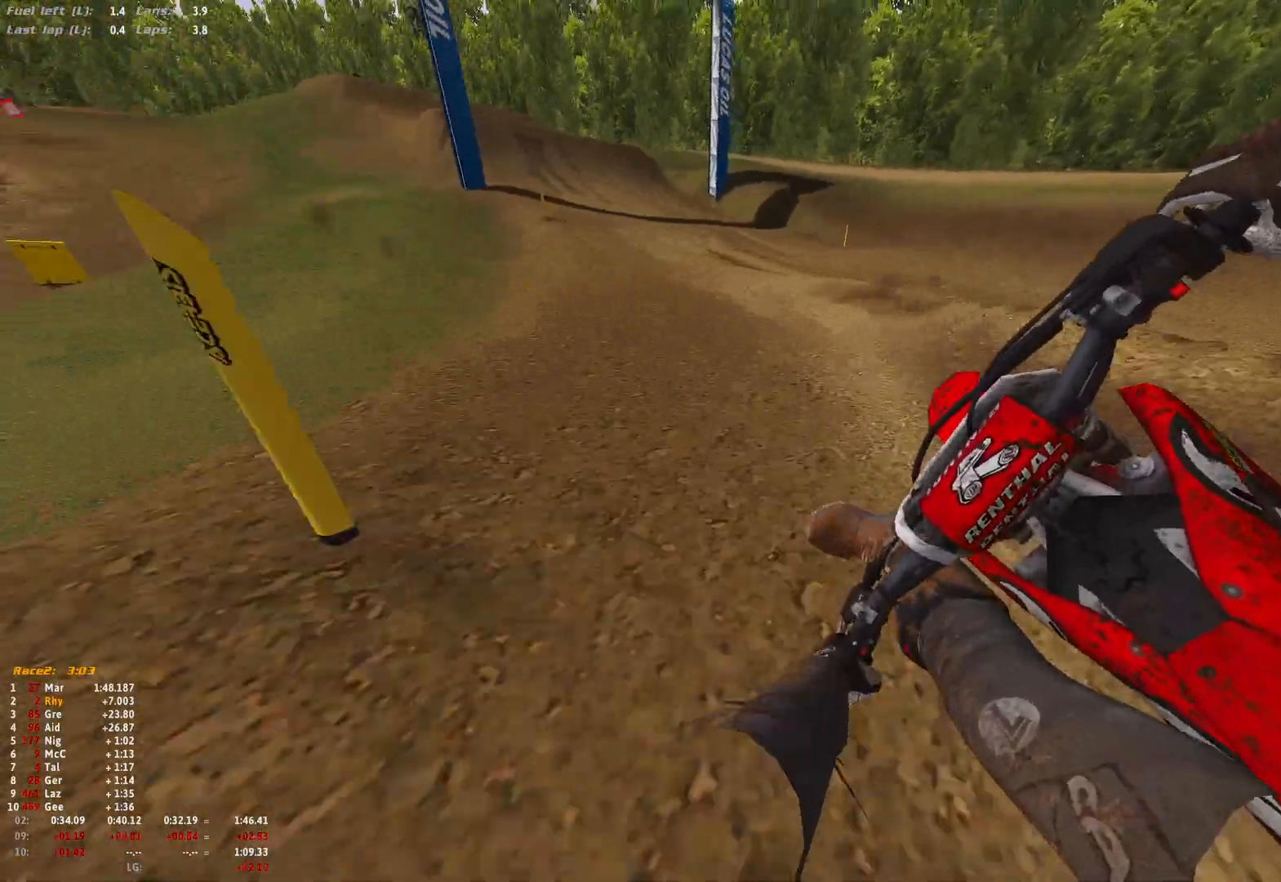
{"buttons": ["R1", "R2"], "left_stick": "up", "right_stick": "down", "events": [[267, "left_stick", "up"]]}
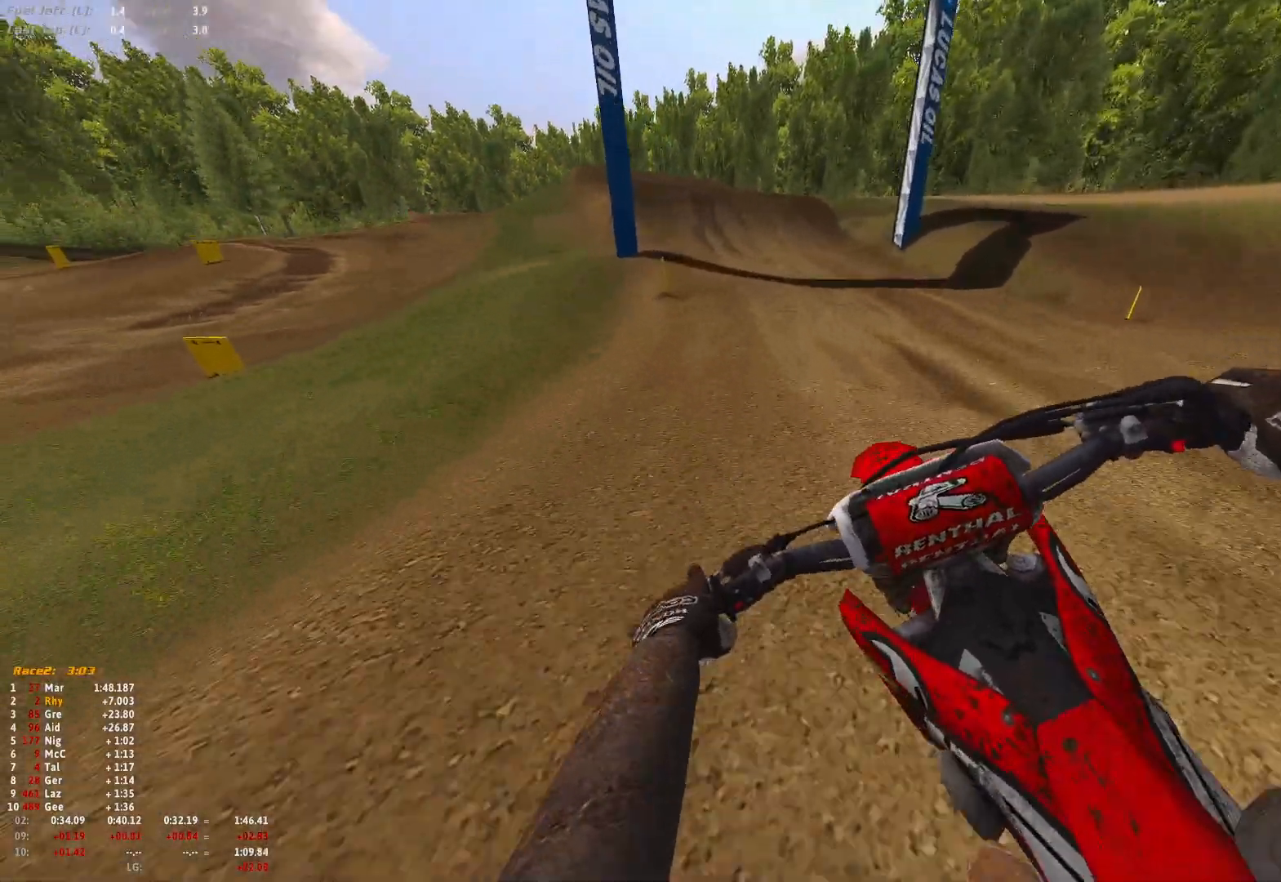
{"buttons": ["R1", "R2"], "left_stick": "up-left", "right_stick": "down", "events": [[267, "left_stick", "up-left"]]}
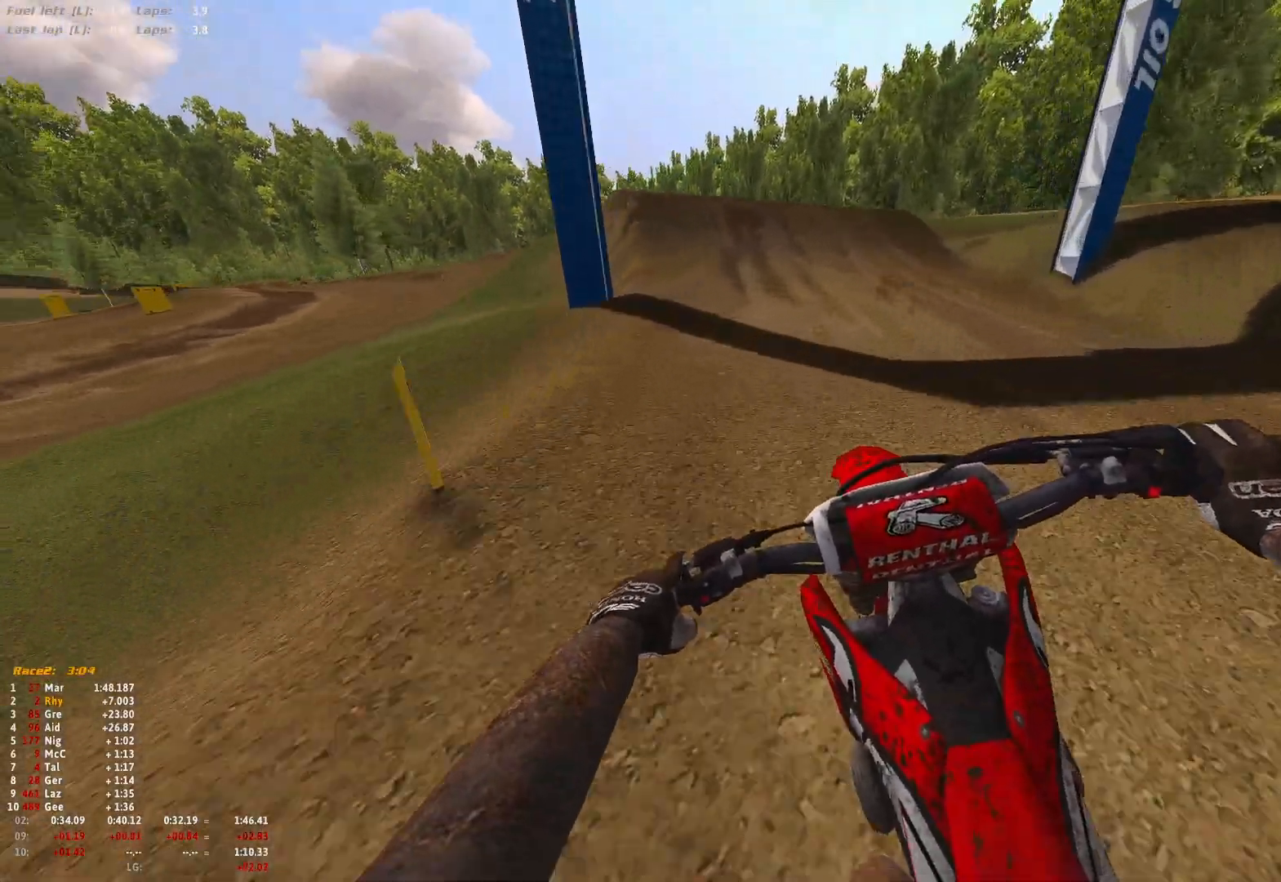
{"buttons": ["R1", "R2"], "left_stick": "up-left", "right_stick": "center", "events": [[467, "right_stick", "center"]]}
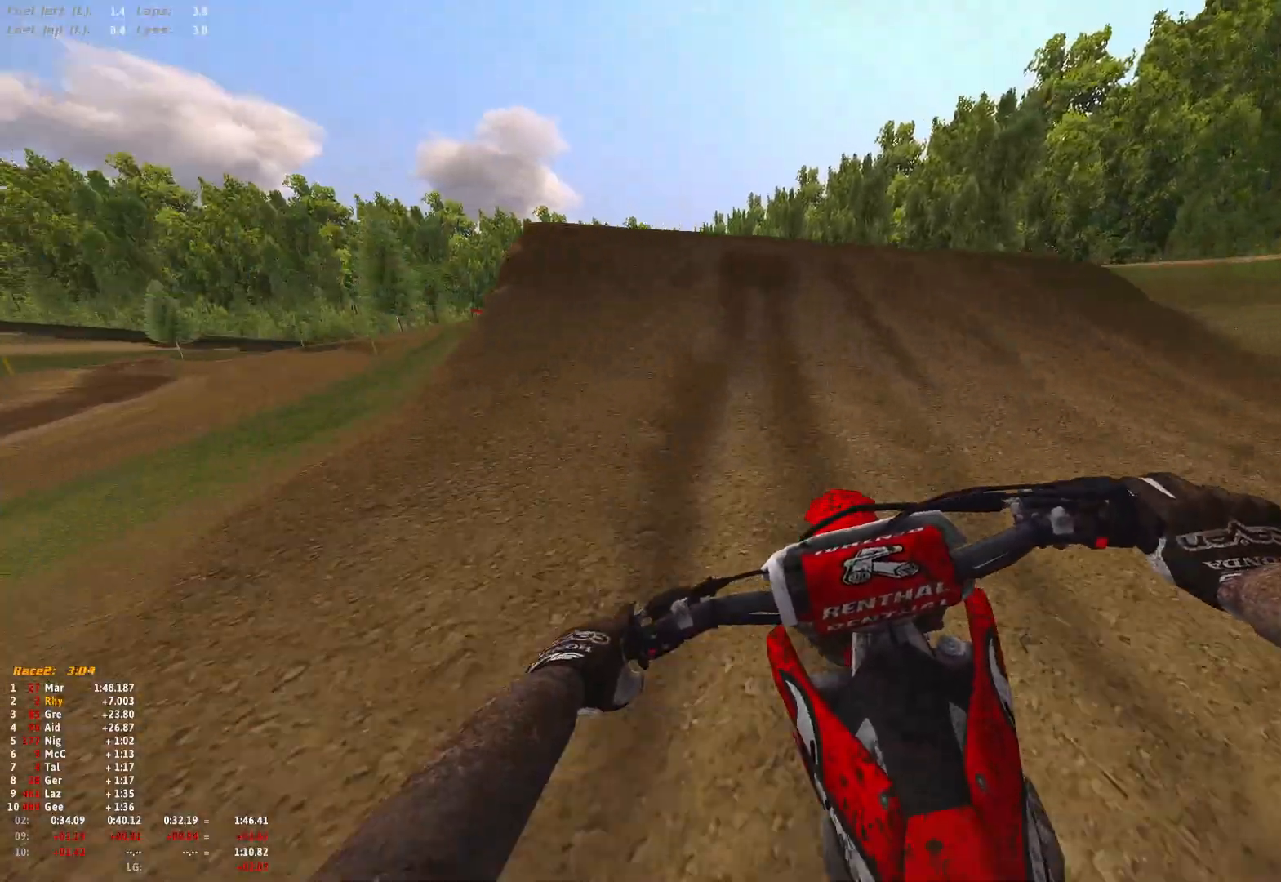
{"buttons": ["R1"], "left_stick": "up-left", "right_stick": "down", "events": [[367, "right_stick", "down"], [467, "R2", "up"]]}
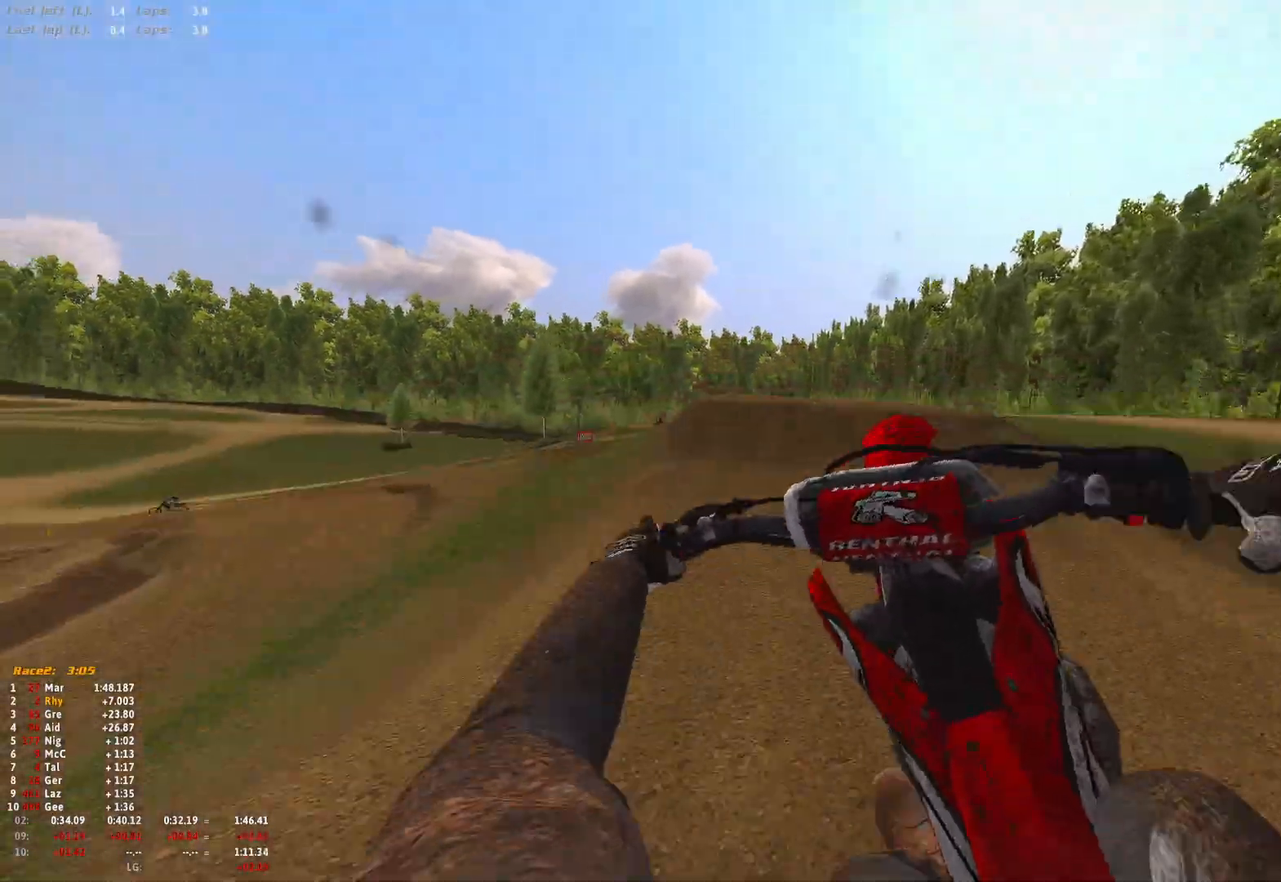
{"buttons": [], "left_stick": "up-right", "right_stick": "down-right", "events": [[100, "right_stick", "down-right"], [467, "R1", "up"], [467, "left_stick", "up-right"]]}
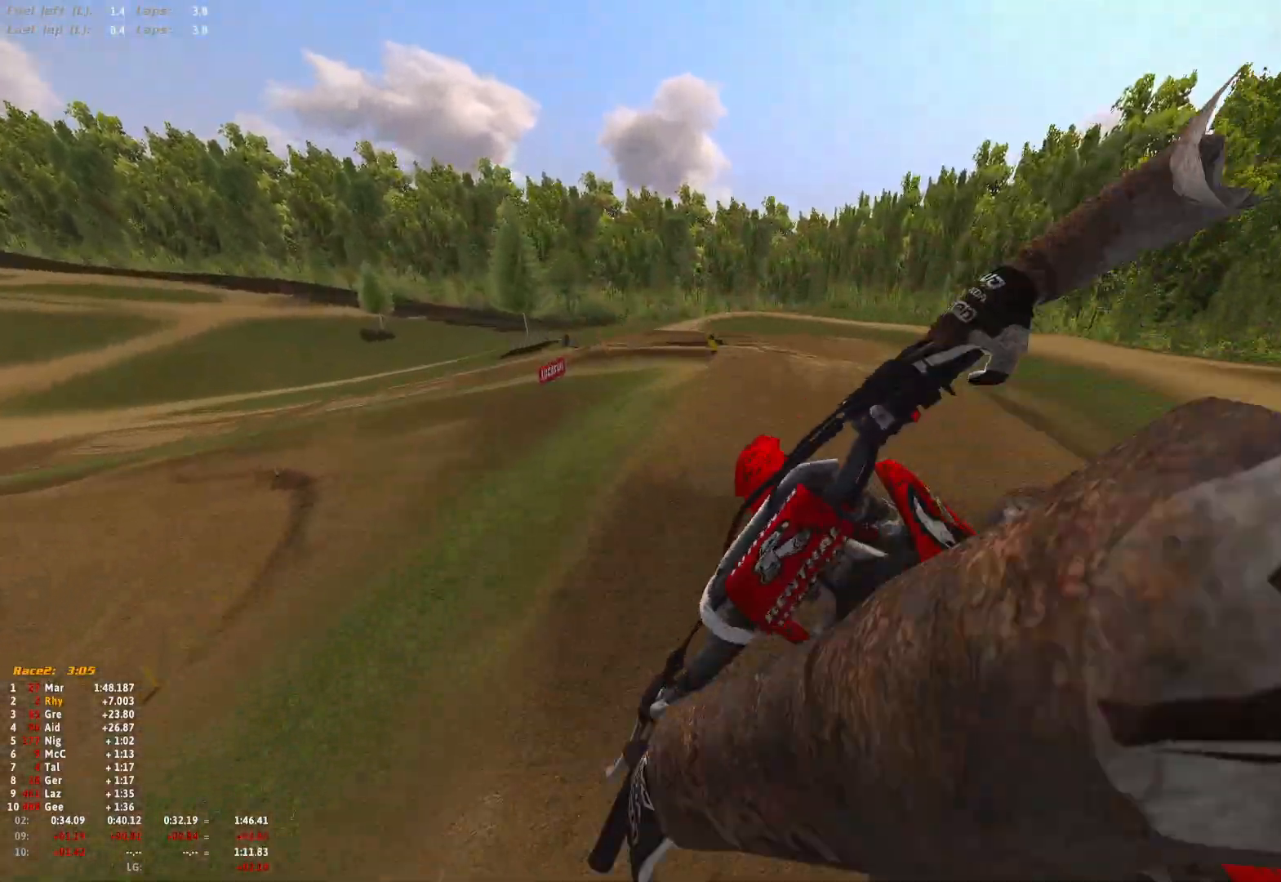
{"buttons": [], "left_stick": "center", "right_stick": "center", "events": [[33, "left_stick", "right"], [100, "R2", "down"], [100, "right_stick", "down"], [200, "right_stick", "center"], [300, "R2", "up"], [500, "left_stick", "center"]]}
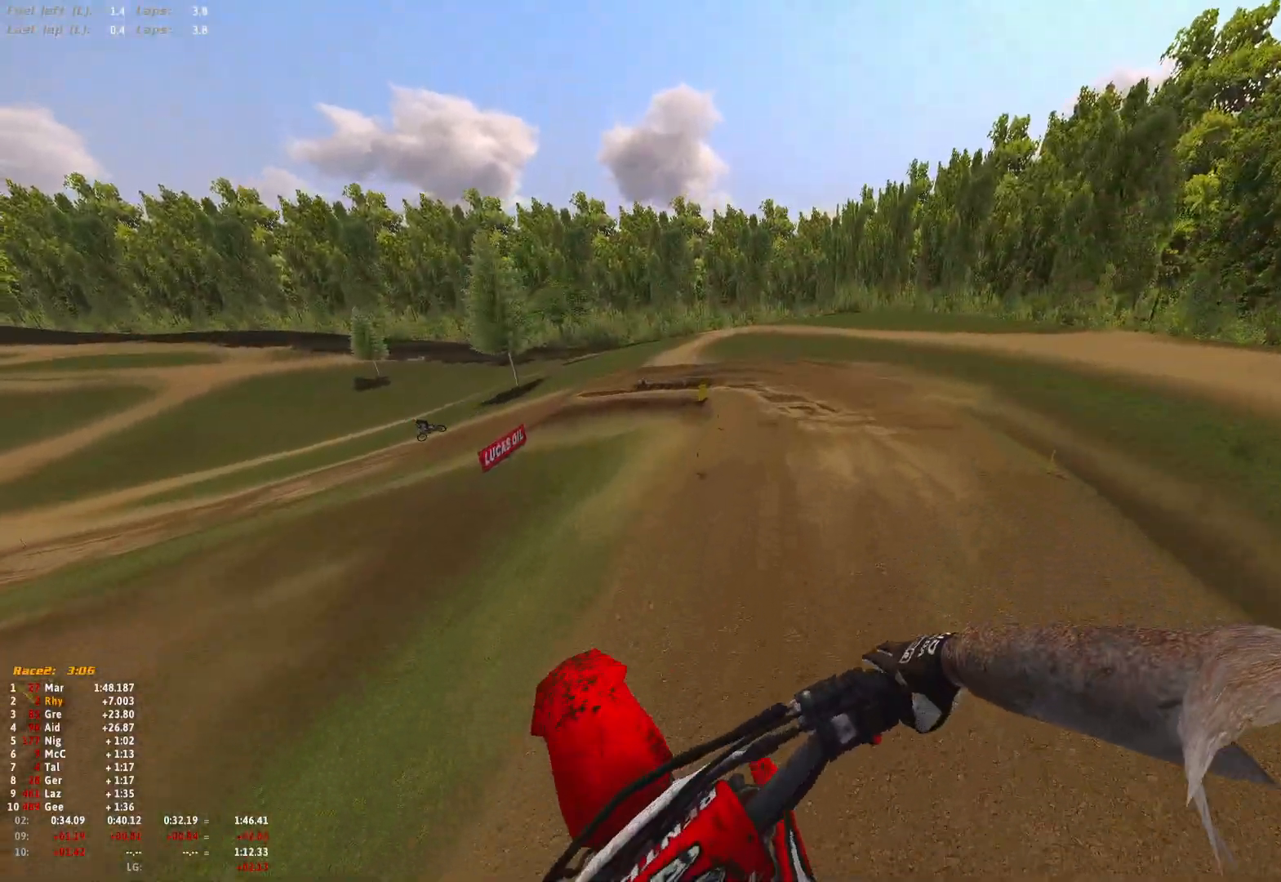
{"buttons": ["R2"], "left_stick": "up-left", "right_stick": "up", "events": [[33, "R2", "down"], [33, "right_stick", "up"], [100, "left_stick", "up-left"]]}
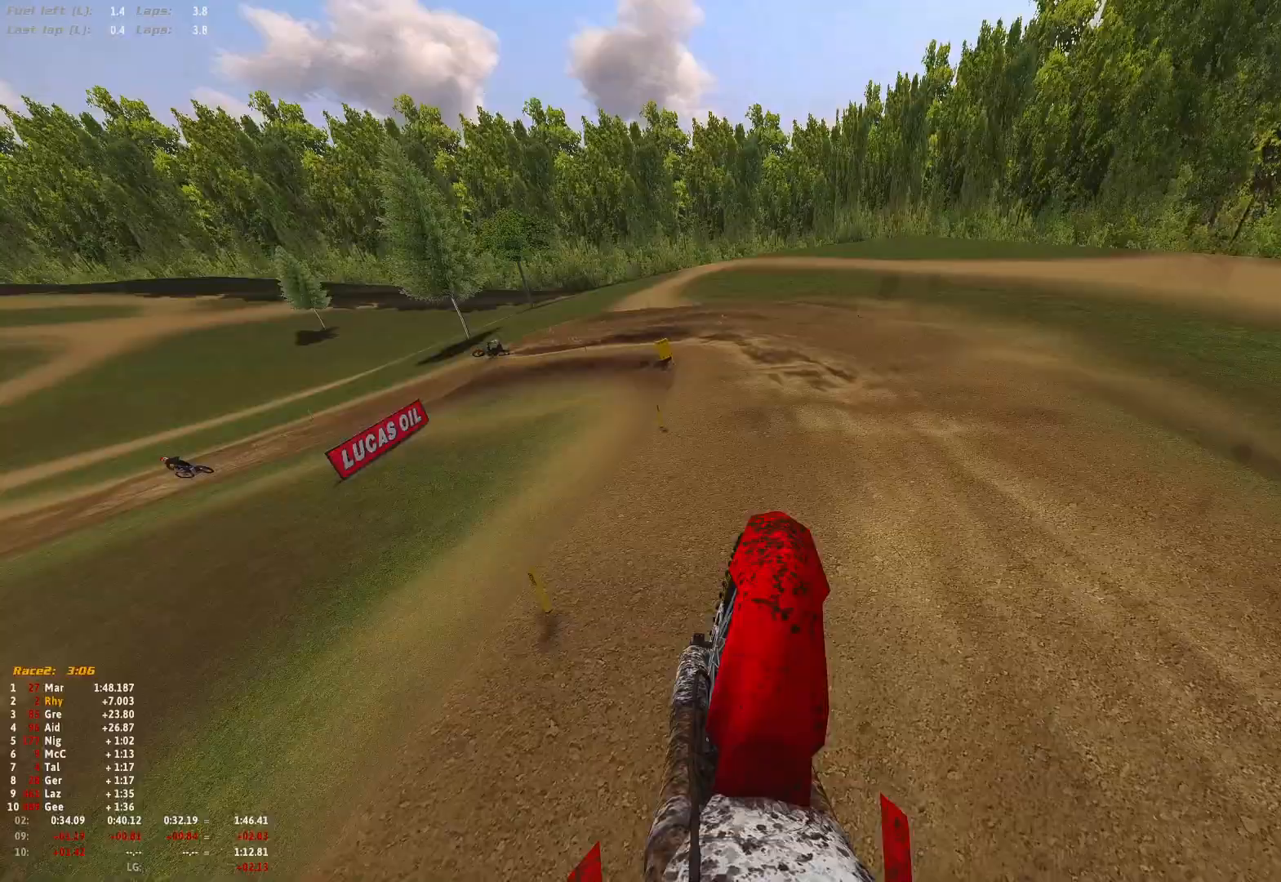
{"buttons": ["R1"], "left_stick": "up-left", "right_stick": "down", "events": [[167, "right_stick", "center"], [267, "R1", "down"], [367, "R2", "up"], [367, "right_stick", "down"]]}
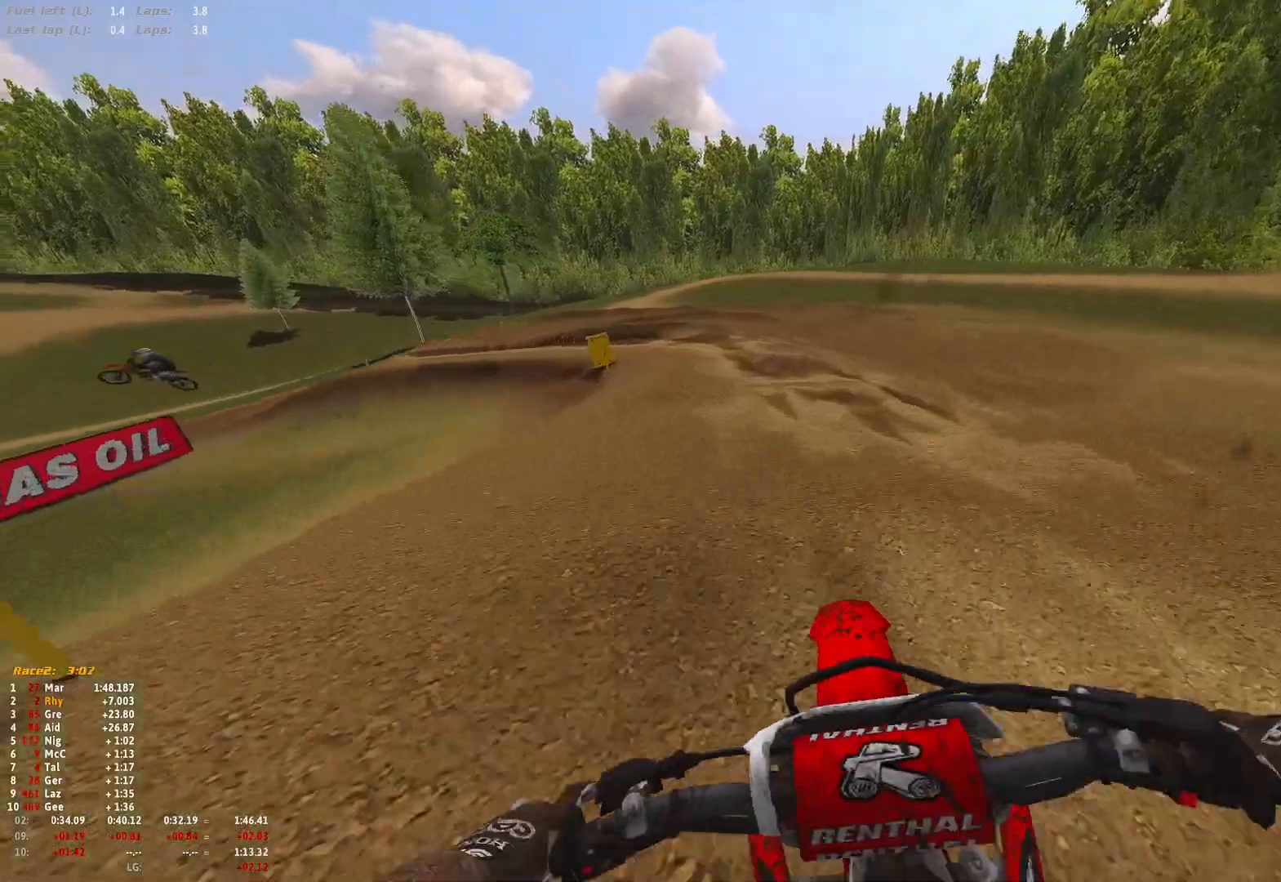
{"buttons": [], "left_stick": "up-left", "right_stick": "center", "events": [[267, "R1", "up"], [367, "right_stick", "center"]]}
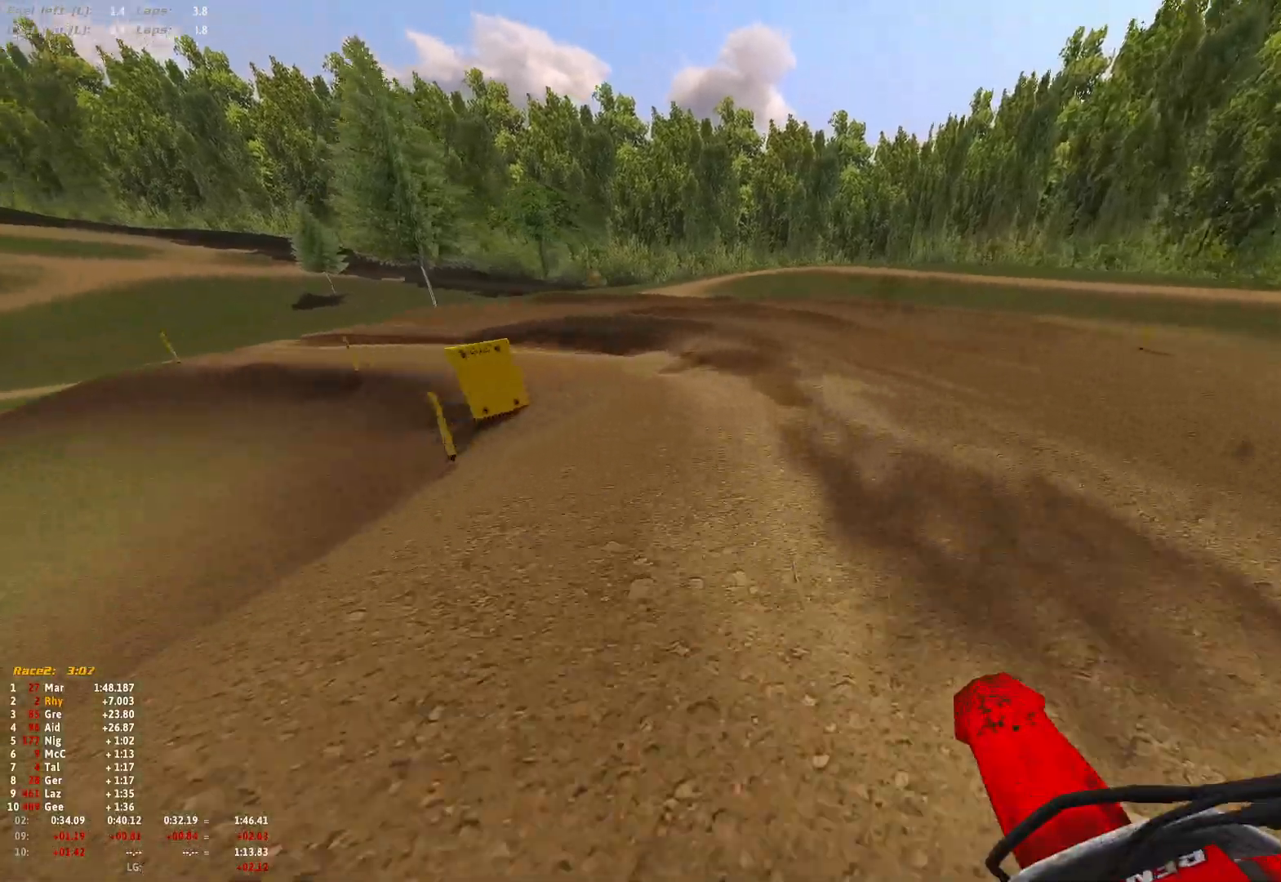
{"buttons": ["R1"], "left_stick": "up-left", "right_stick": "down", "events": [[33, "R1", "down"], [100, "right_stick", "down"]]}
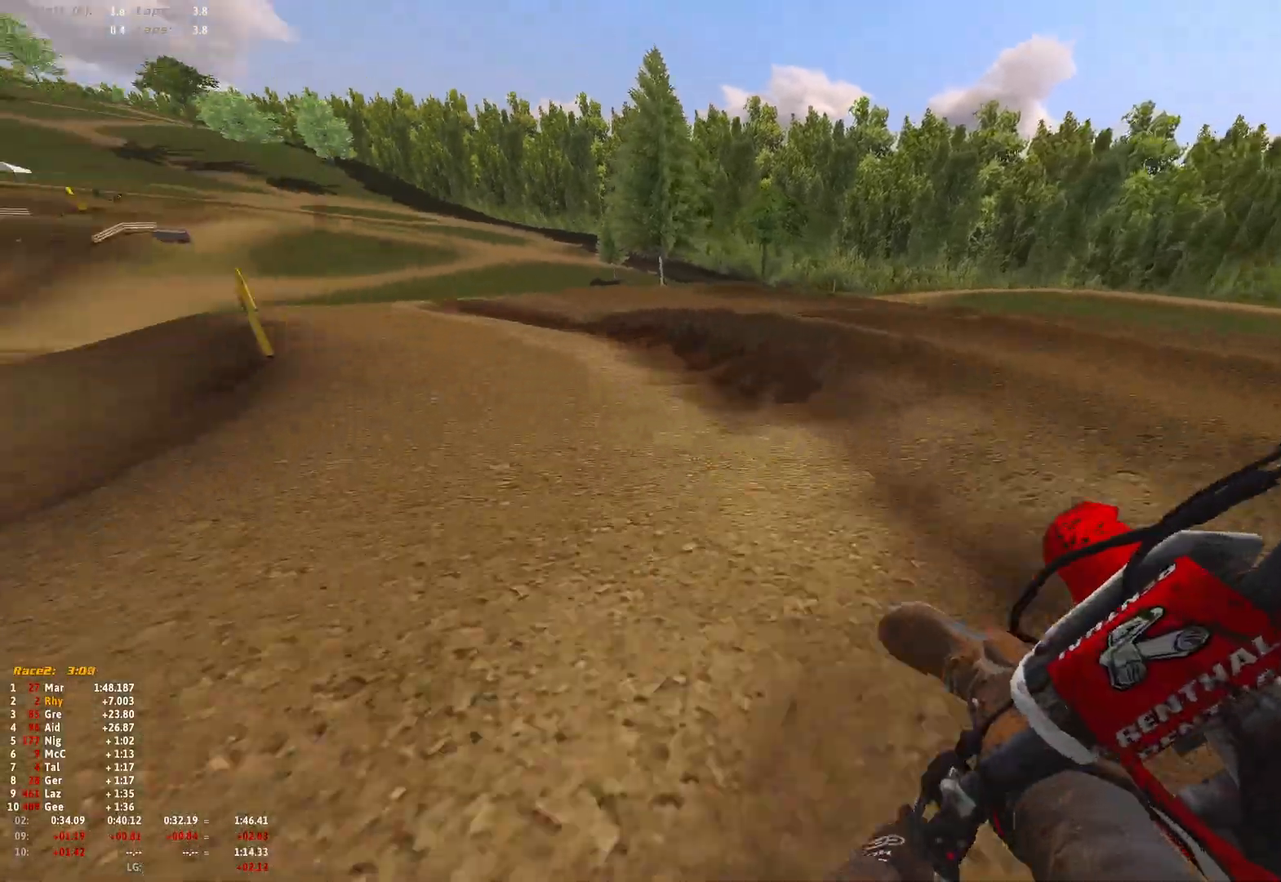
{"buttons": ["R1"], "left_stick": "up-left", "right_stick": "down", "events": [[67, "R2", "down"], [167, "R2", "up"], [333, "R2", "down"], [467, "R2", "up"]]}
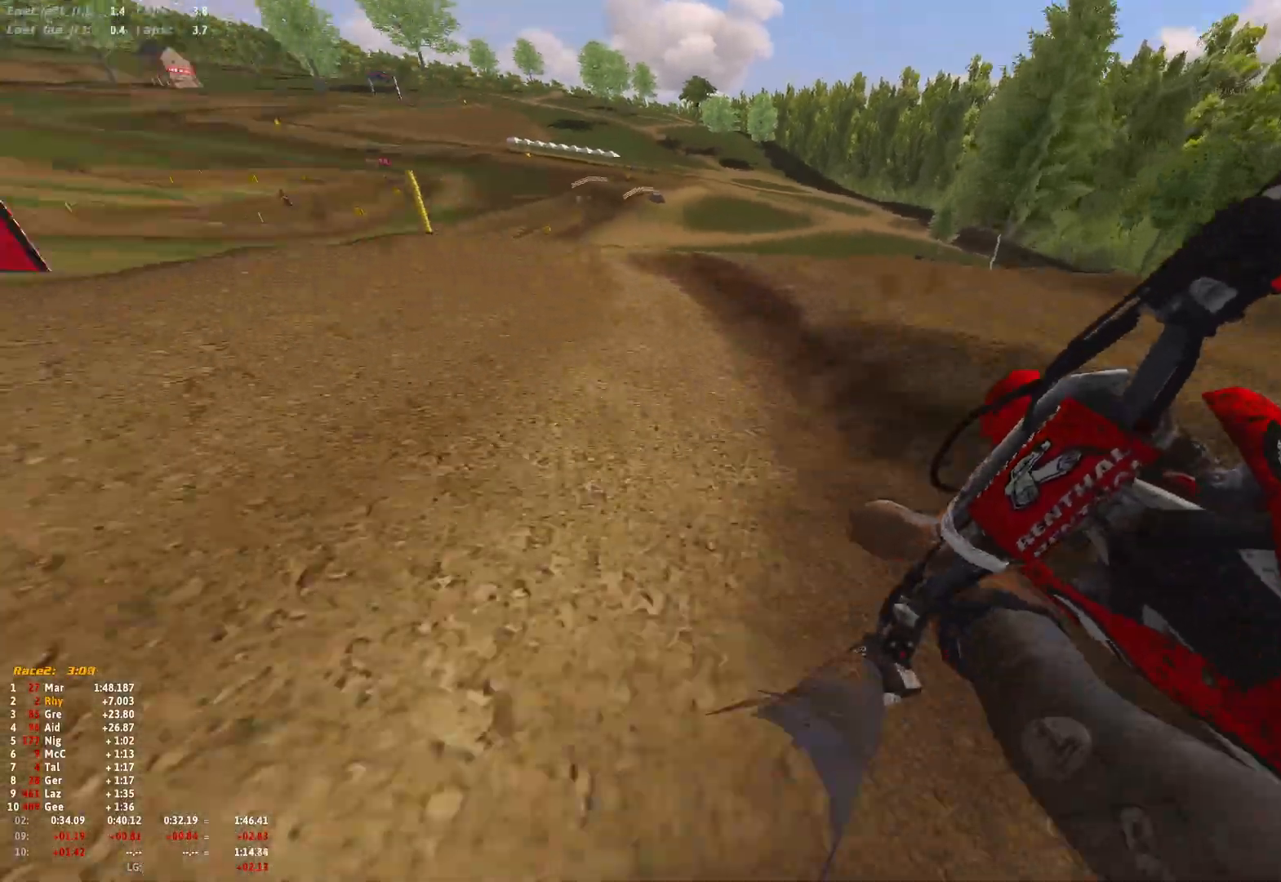
{"buttons": ["R2"], "left_stick": "up-left", "right_stick": "down", "events": [[33, "R2", "down"], [167, "R2", "up"], [233, "R1", "up"], [233, "right_stick", "center"], [433, "right_stick", "down"], [467, "R2", "down"]]}
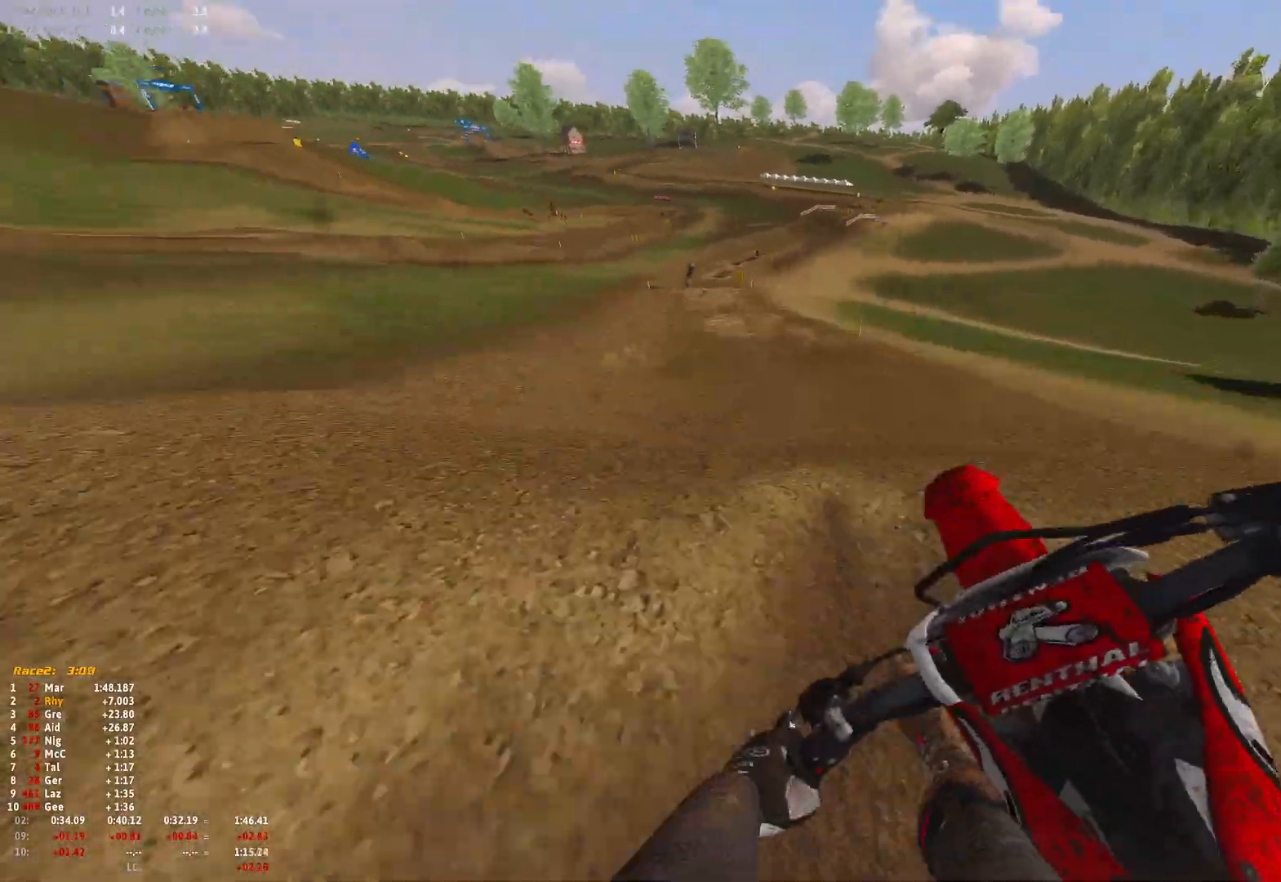
{"buttons": [], "left_stick": "right", "right_stick": "center", "events": [[233, "left_stick", "center"], [267, "right_stick", "center"], [300, "R2", "up"], [333, "left_stick", "right"], [400, "B", "down"], [500, "B", "up"]]}
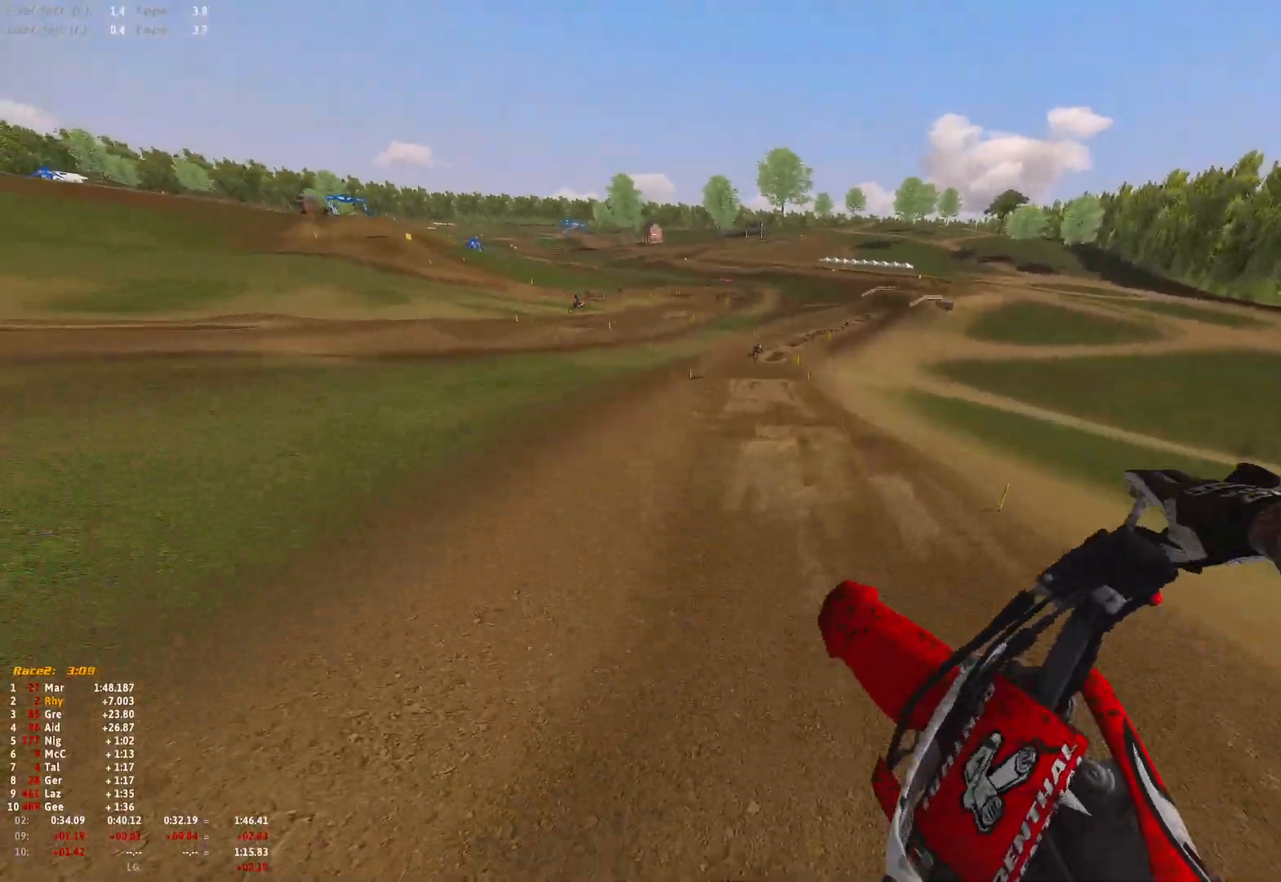
{"buttons": ["R2"], "left_stick": "center", "right_stick": "up", "events": [[267, "right_stick", "up"], [367, "R2", "down"], [367, "left_stick", "center"]]}
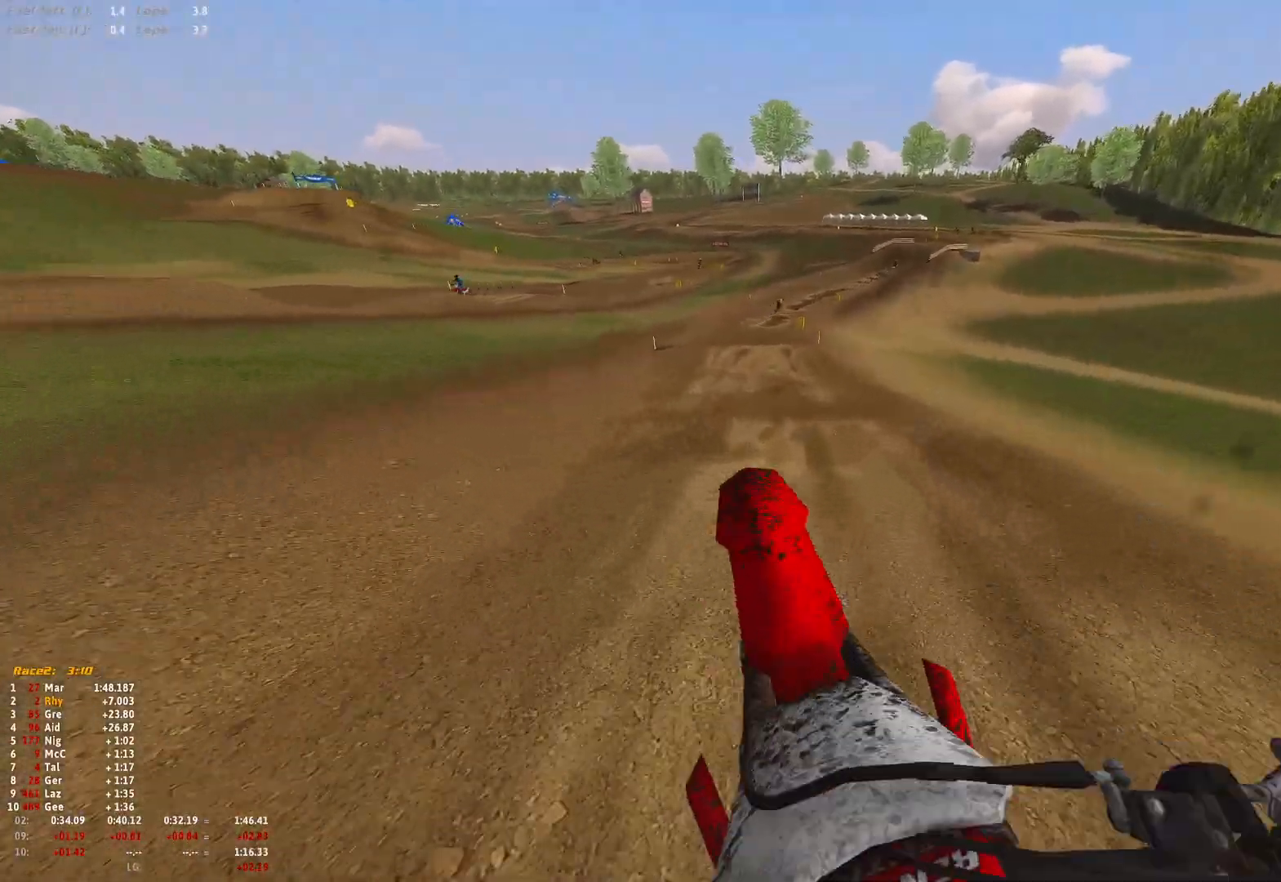
{"buttons": ["R1", "R2"], "left_stick": "right", "right_stick": "down", "events": [[67, "R1", "down"], [67, "right_stick", "center"], [233, "right_stick", "down"], [433, "left_stick", "right"]]}
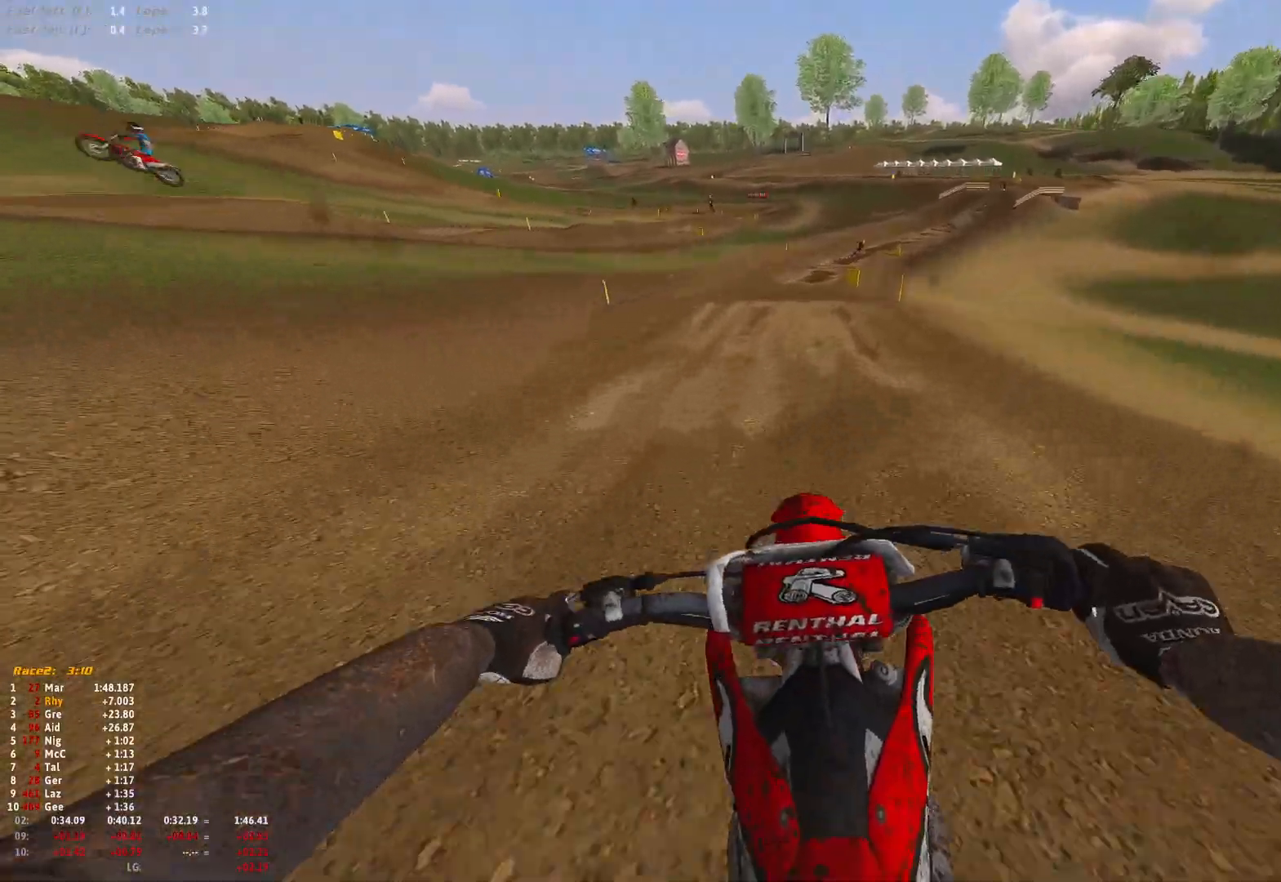
{"buttons": ["R2"], "left_stick": "right", "right_stick": "down", "events": [[100, "R1", "up"], [200, "right_stick", "center"], [433, "right_stick", "down"]]}
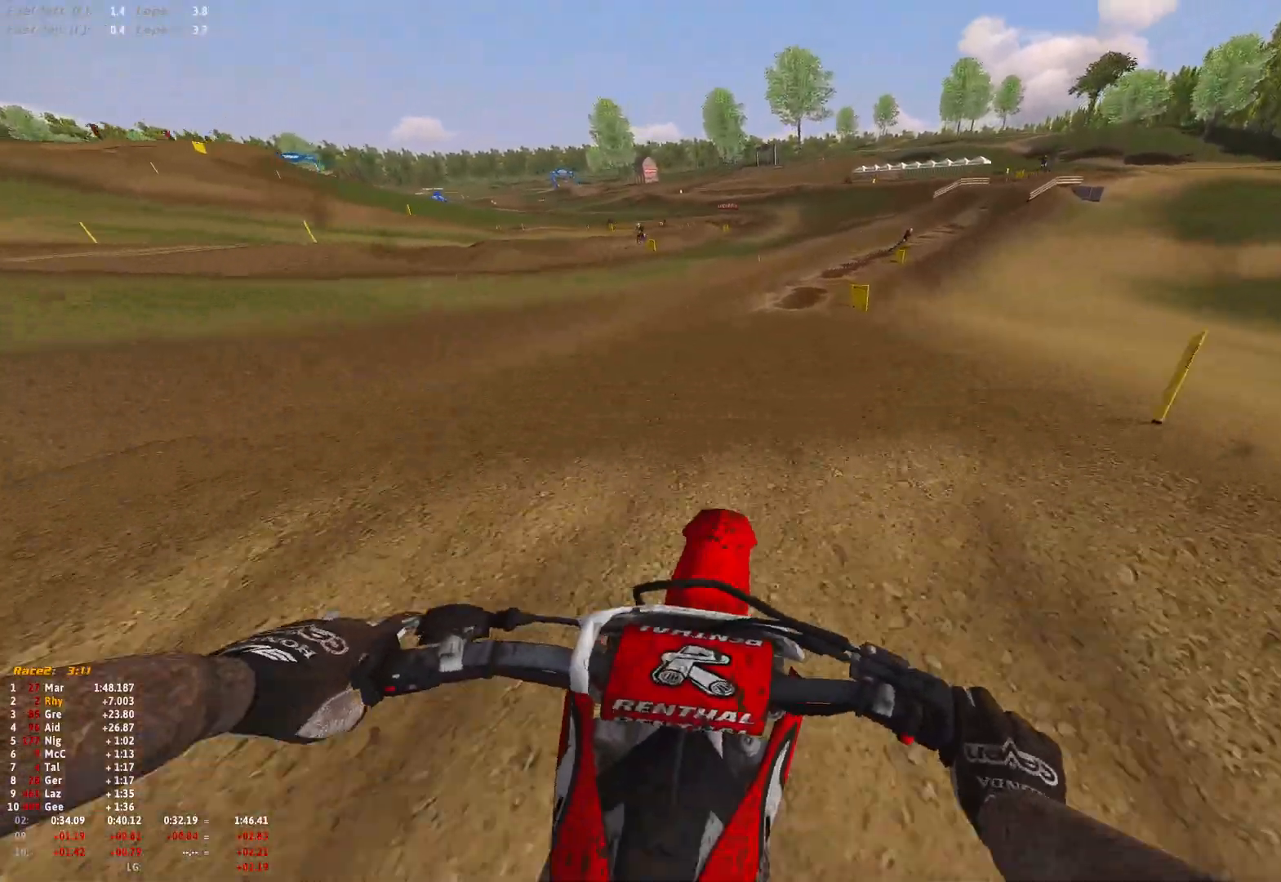
{"buttons": [], "left_stick": "right", "right_stick": "up", "events": [[167, "right_stick", "center"], [333, "R2", "up"], [500, "right_stick", "up"]]}
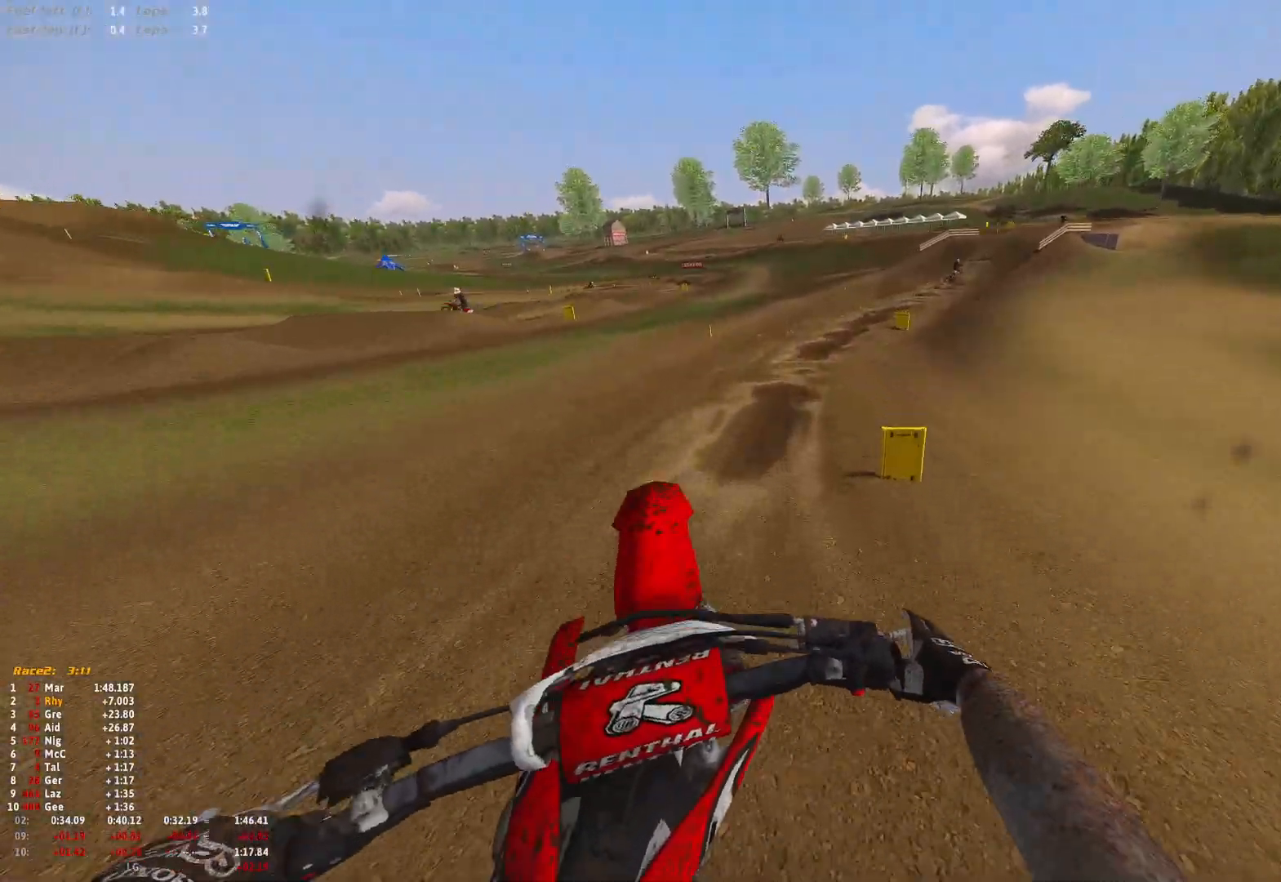
{"buttons": ["R1", "R2"], "left_stick": "right", "right_stick": "down", "events": [[133, "left_stick", "center"], [267, "R2", "down"], [333, "left_stick", "right"], [367, "right_stick", "center"], [400, "R1", "down"], [433, "right_stick", "down"]]}
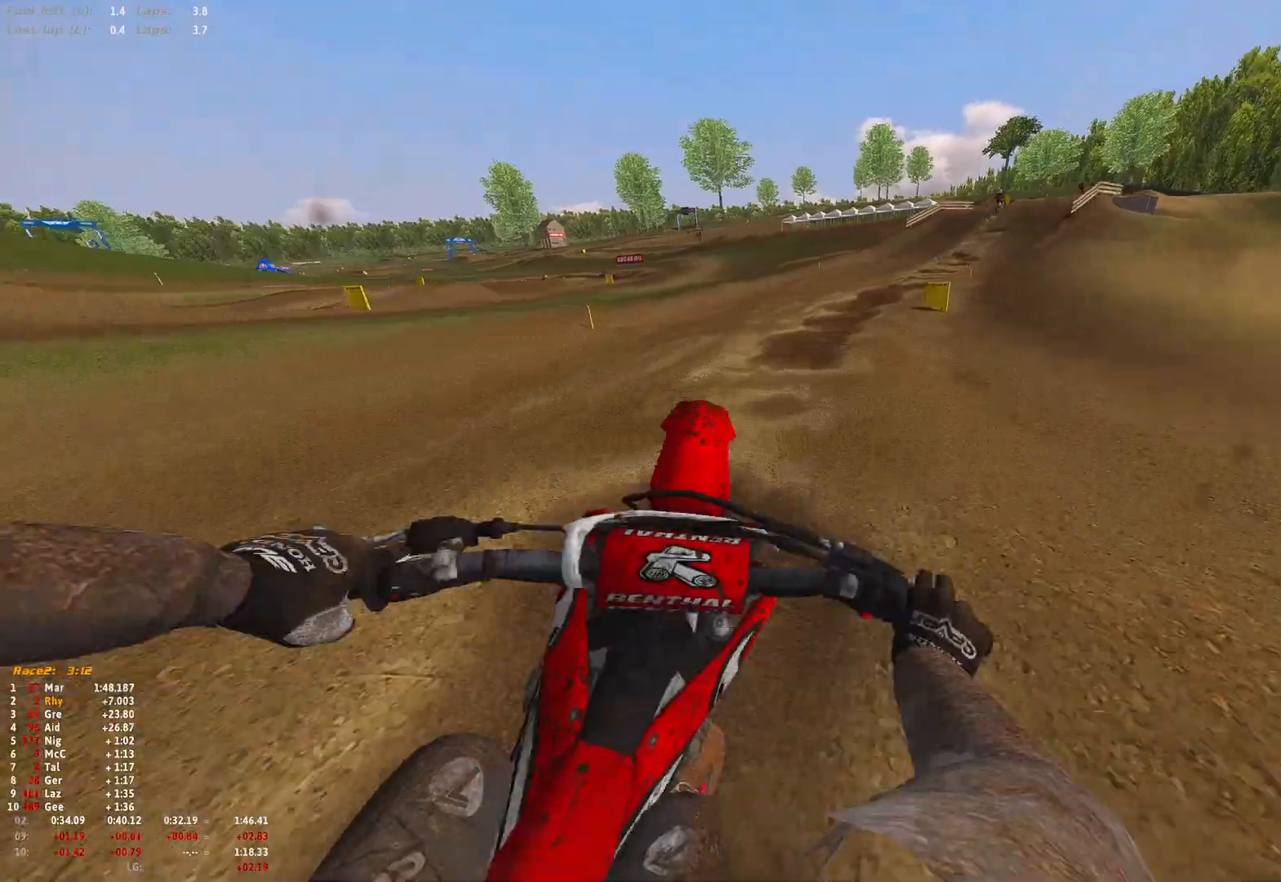
{"buttons": ["R1", "R2"], "left_stick": "right", "right_stick": "down", "events": []}
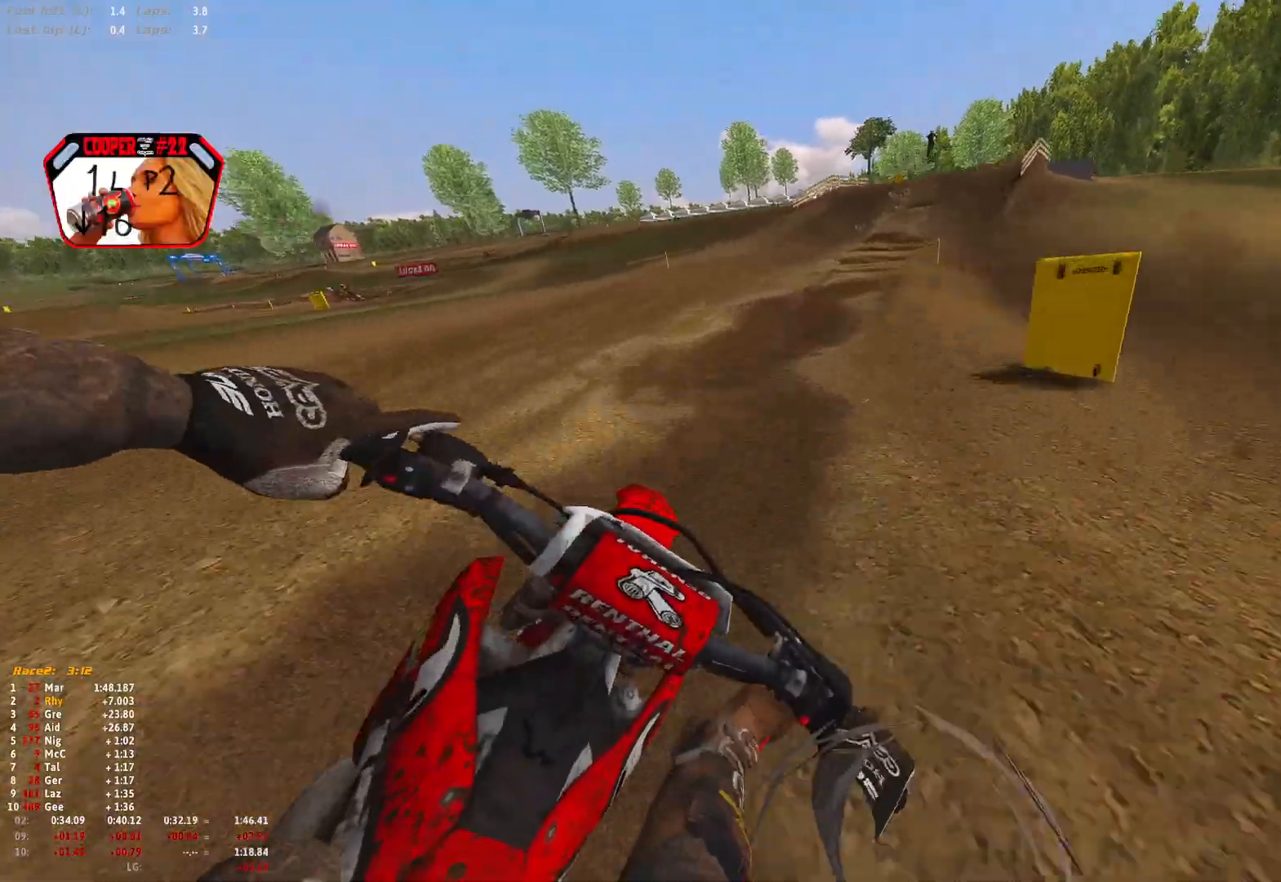
{"buttons": ["R1"], "left_stick": "right", "right_stick": "down", "events": [[233, "R2", "up"]]}
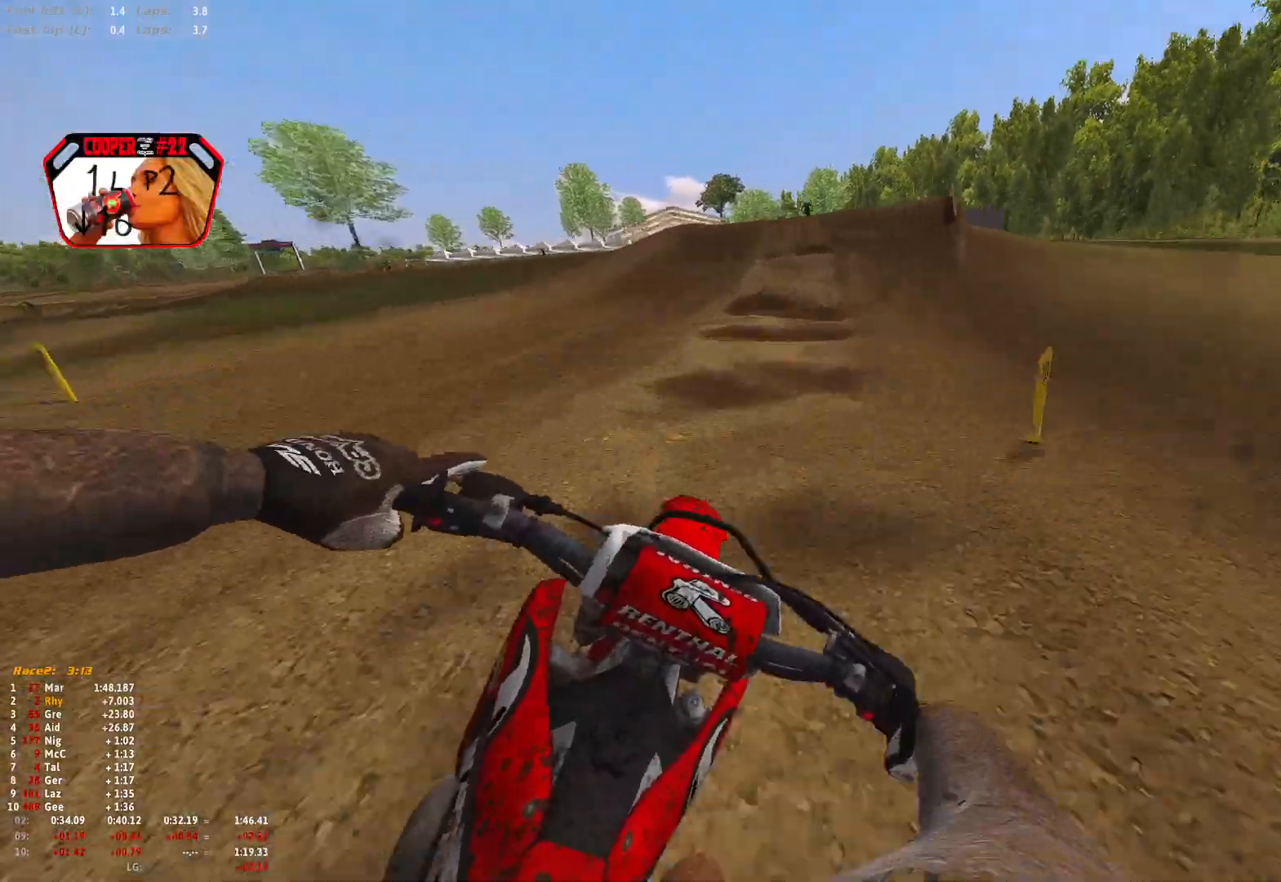
{"buttons": ["R1"], "left_stick": "up-left", "right_stick": "center", "events": [[33, "left_stick", "center"], [67, "right_stick", "center"], [167, "A", "down"], [233, "A", "up"], [267, "R2", "down"], [333, "R2", "up"], [333, "left_stick", "up-left"]]}